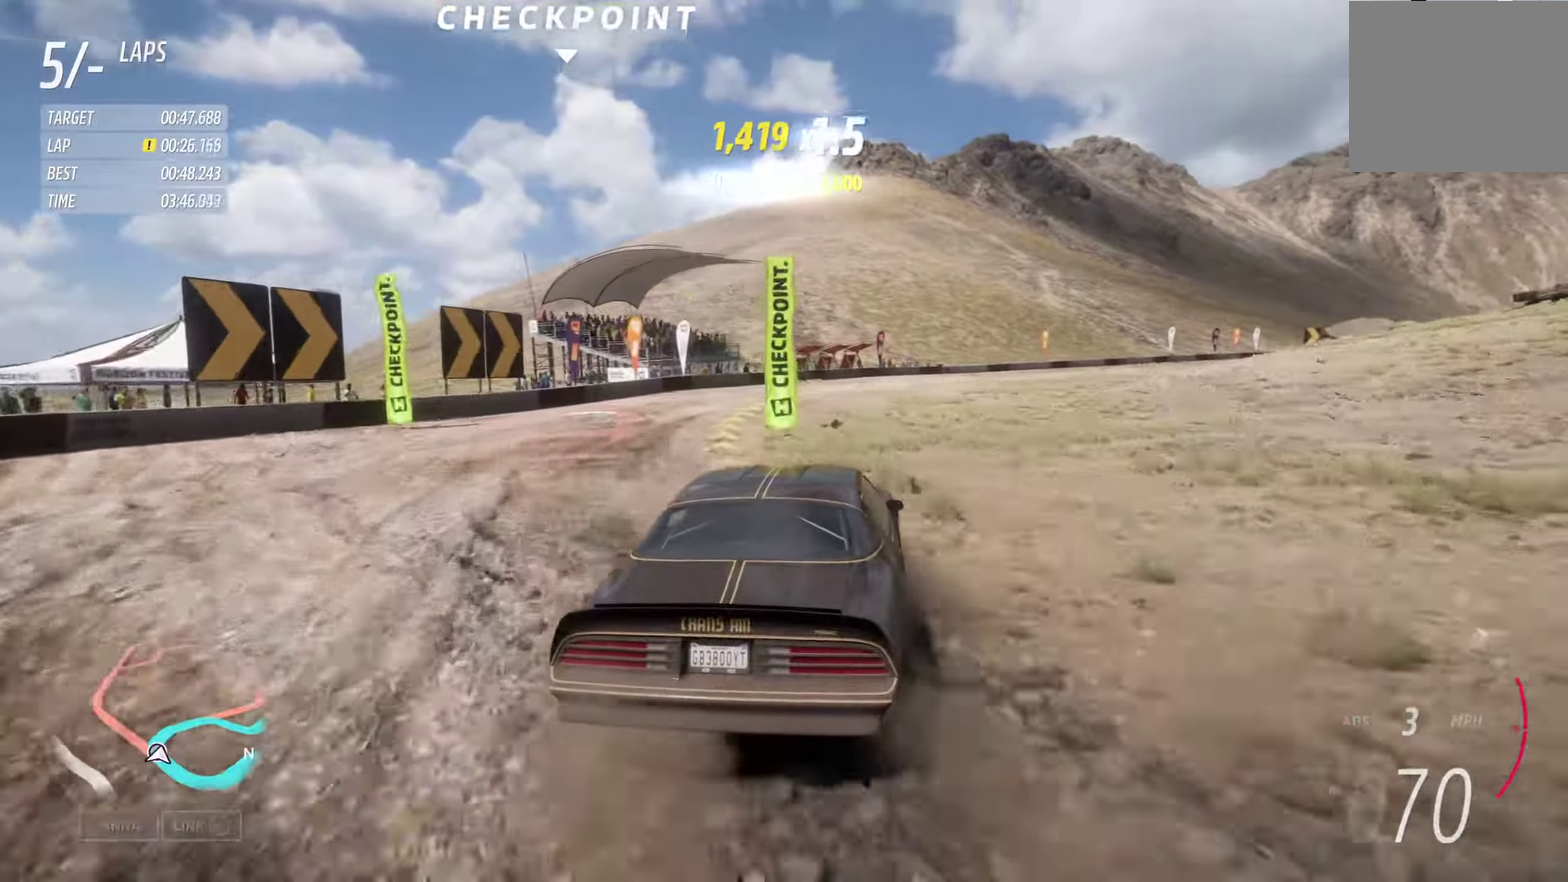
Gameplay with a controller (Xbox layout); each line is a JSON object with the inputs held at the frame after it (dt_ms = milliseconds from this image to that frame). "events" lists button and stick changes between this image and that frame as [ms after this image, input, new state], when the widget could be followed in between.
{"dt_ms": 400, "buttons": ["R2"], "left_stick": "left", "right_stick": "center", "events": [[134, "left_stick", "center"], [234, "left_stick", "left"]]}
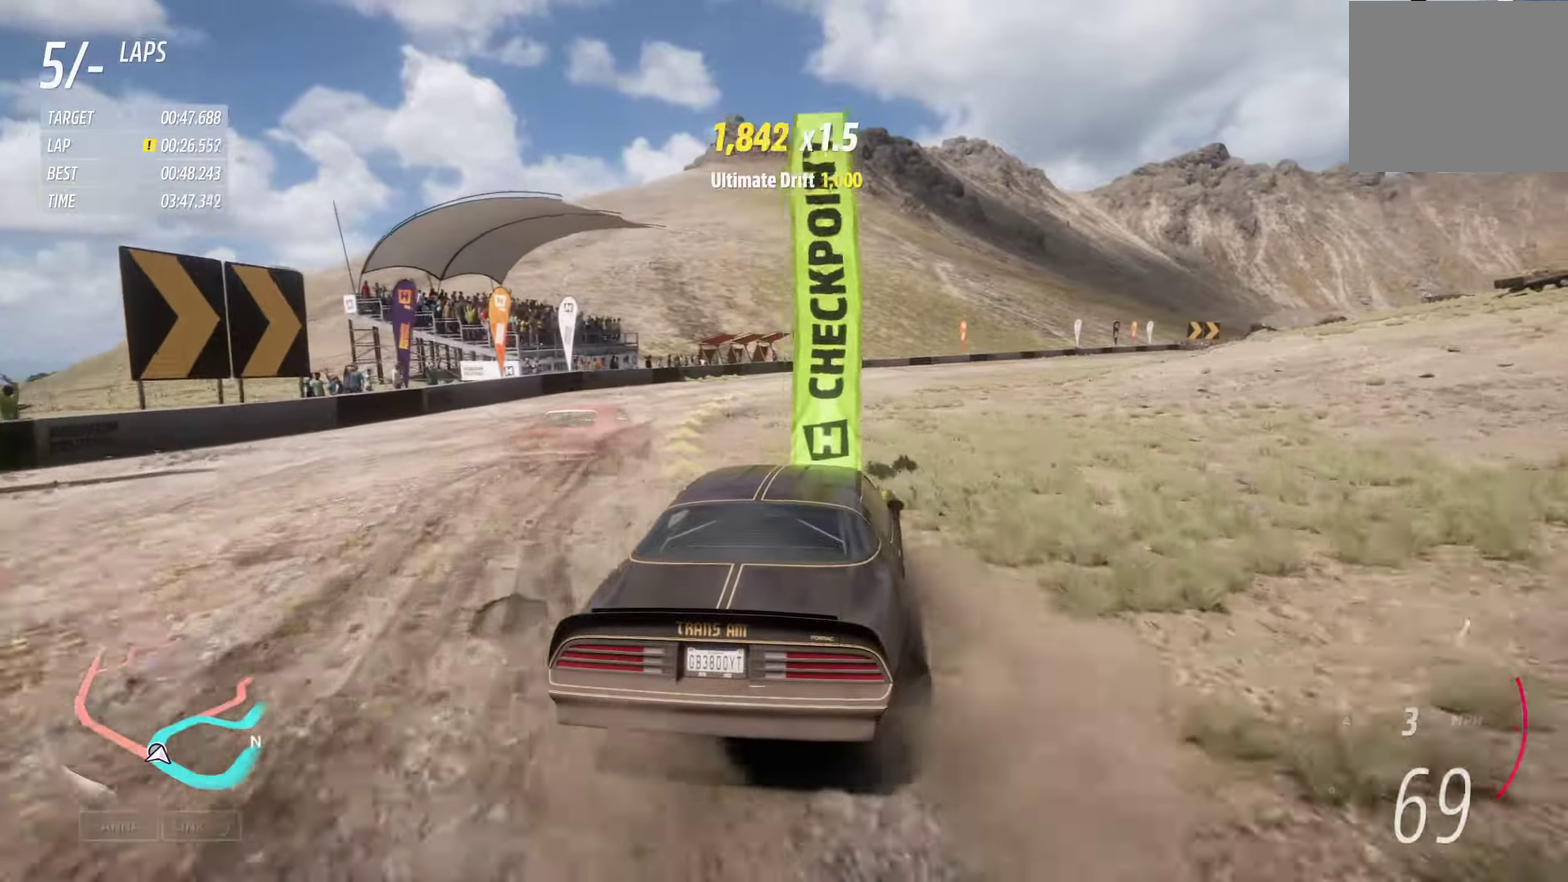
{"dt_ms": 300, "buttons": ["R2"], "left_stick": "center", "right_stick": "center", "events": [[17, "left_stick", "center"], [184, "left_stick", "left"], [284, "left_stick", "center"]]}
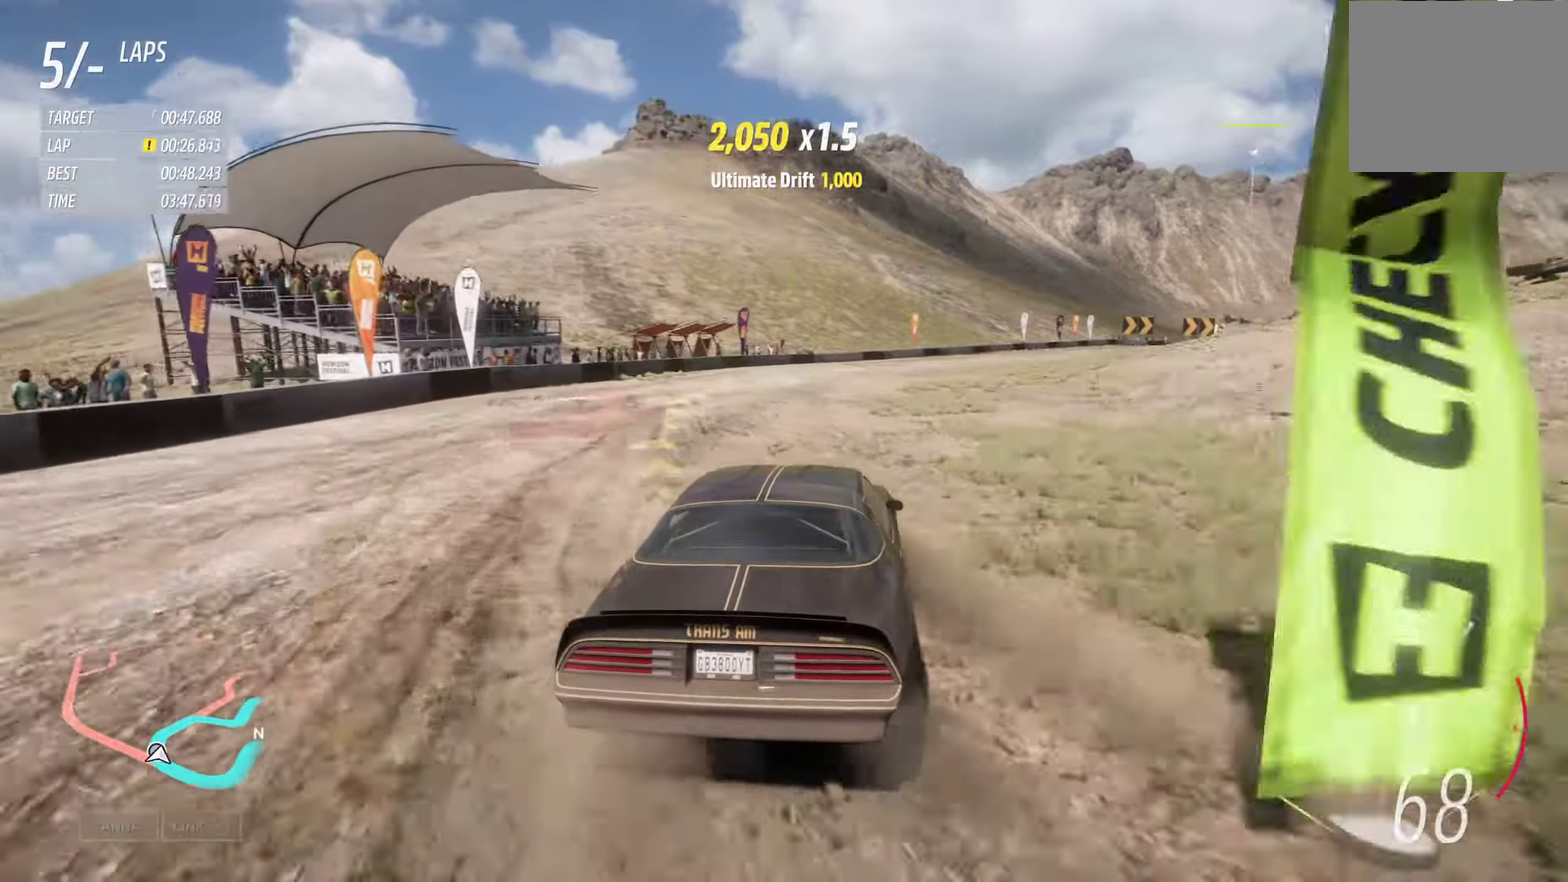
{"dt_ms": 800, "buttons": ["R2"], "left_stick": "right", "right_stick": "center", "events": [[217, "left_stick", "left"], [400, "left_stick", "center"], [484, "left_stick", "right"]]}
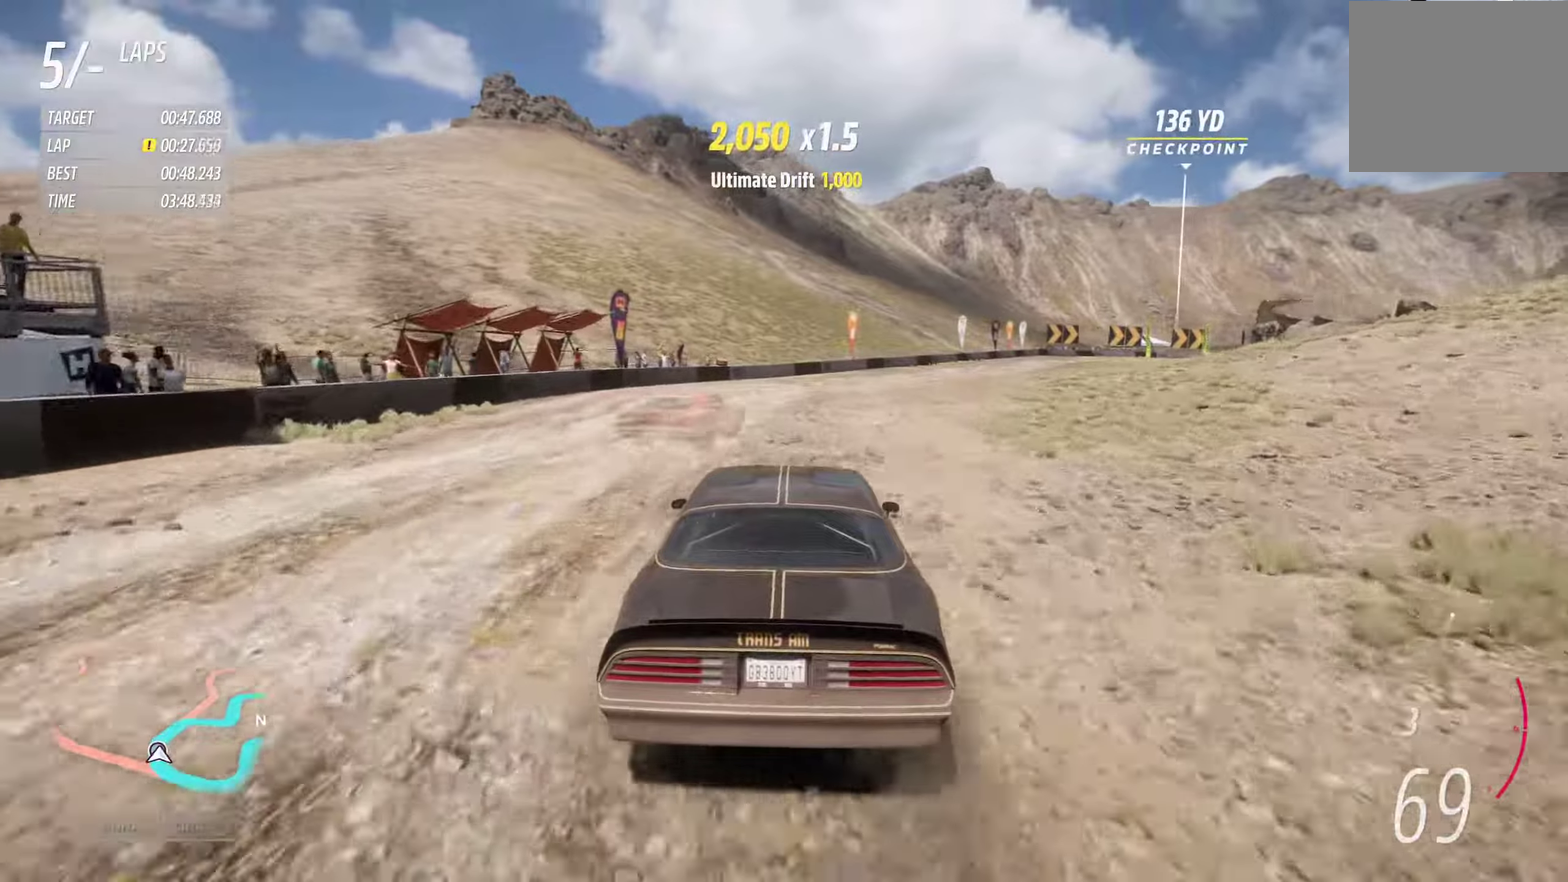
{"dt_ms": 400, "buttons": ["R2"], "left_stick": "center", "right_stick": "center", "events": [[300, "left_stick", "center"]]}
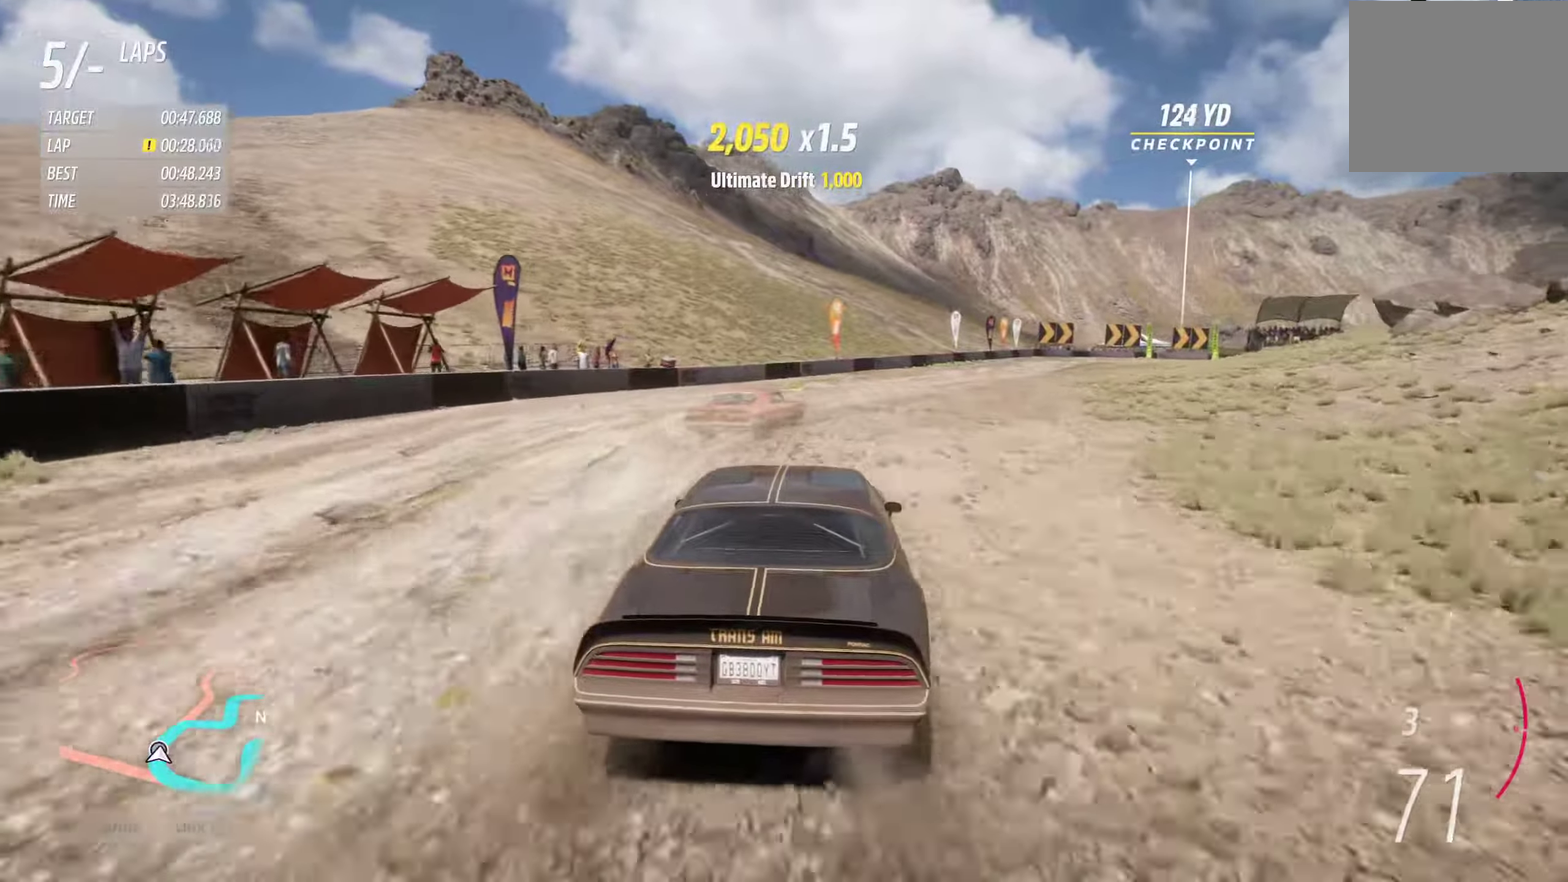
{"dt_ms": 400, "buttons": ["R2"], "left_stick": "right", "right_stick": "center", "events": [[100, "left_stick", "left"], [183, "left_stick", "center"], [333, "left_stick", "right"]]}
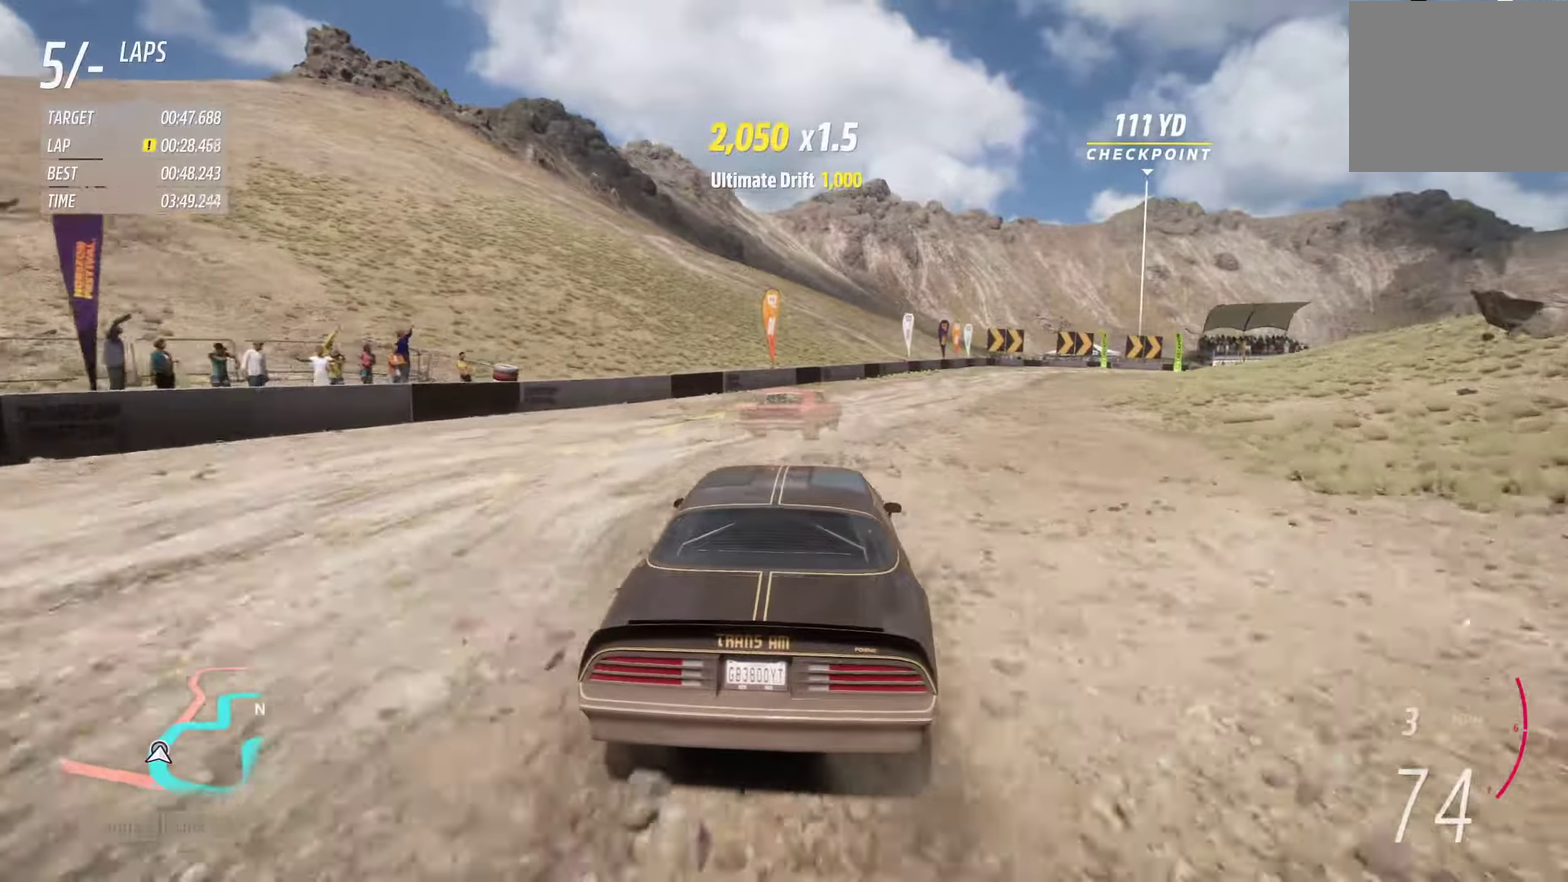
{"dt_ms": 600, "buttons": ["R2"], "left_stick": "right", "right_stick": "center", "events": []}
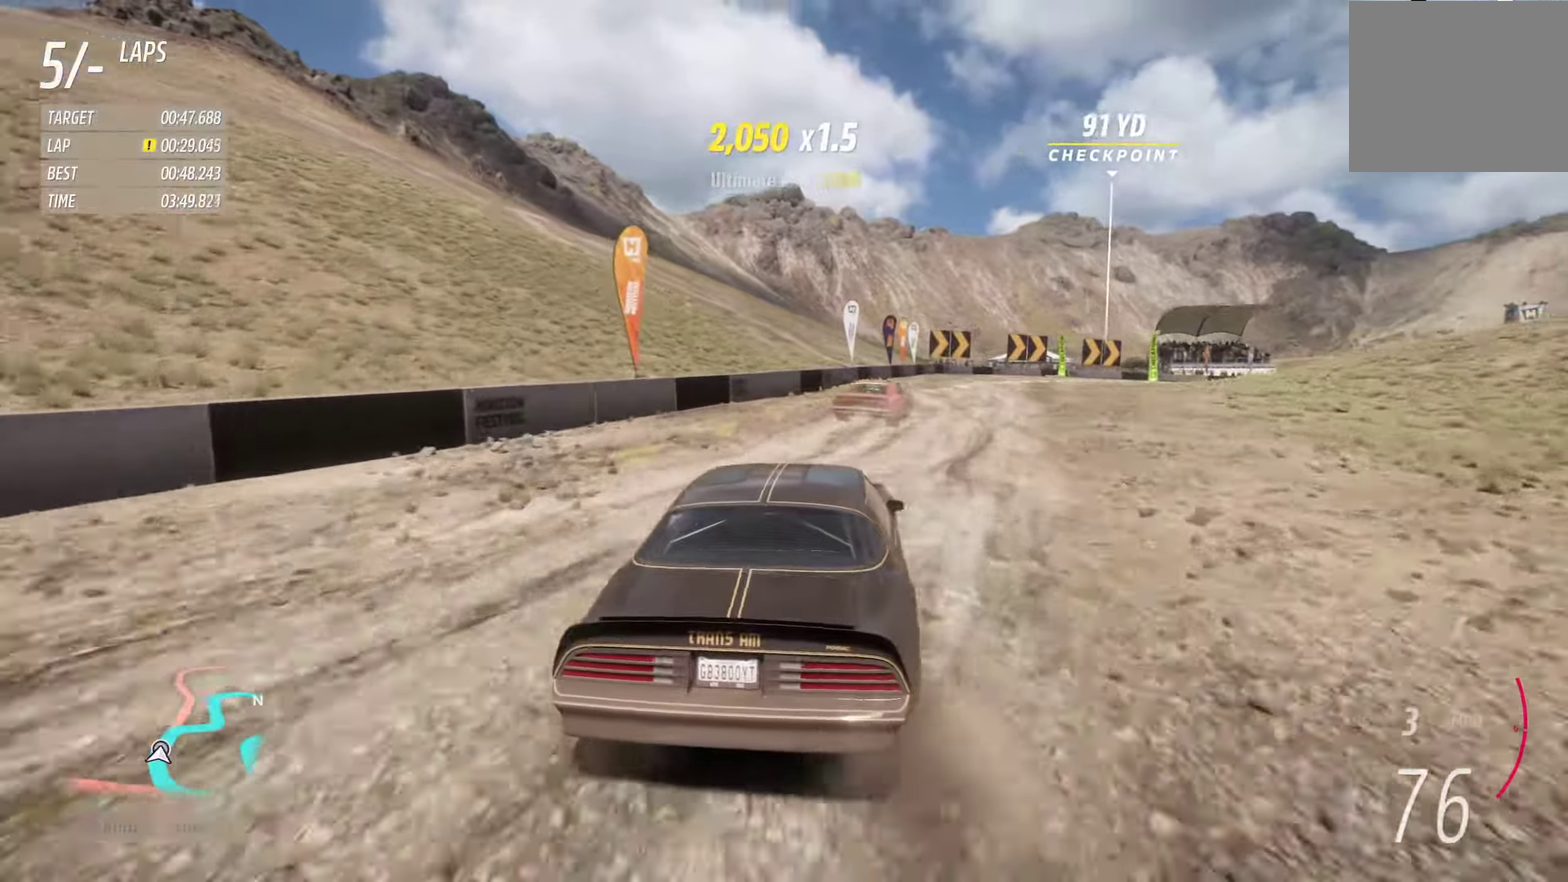
{"dt_ms": 300, "buttons": ["R2"], "left_stick": "center", "right_stick": "center", "events": [[50, "left_stick", "center"]]}
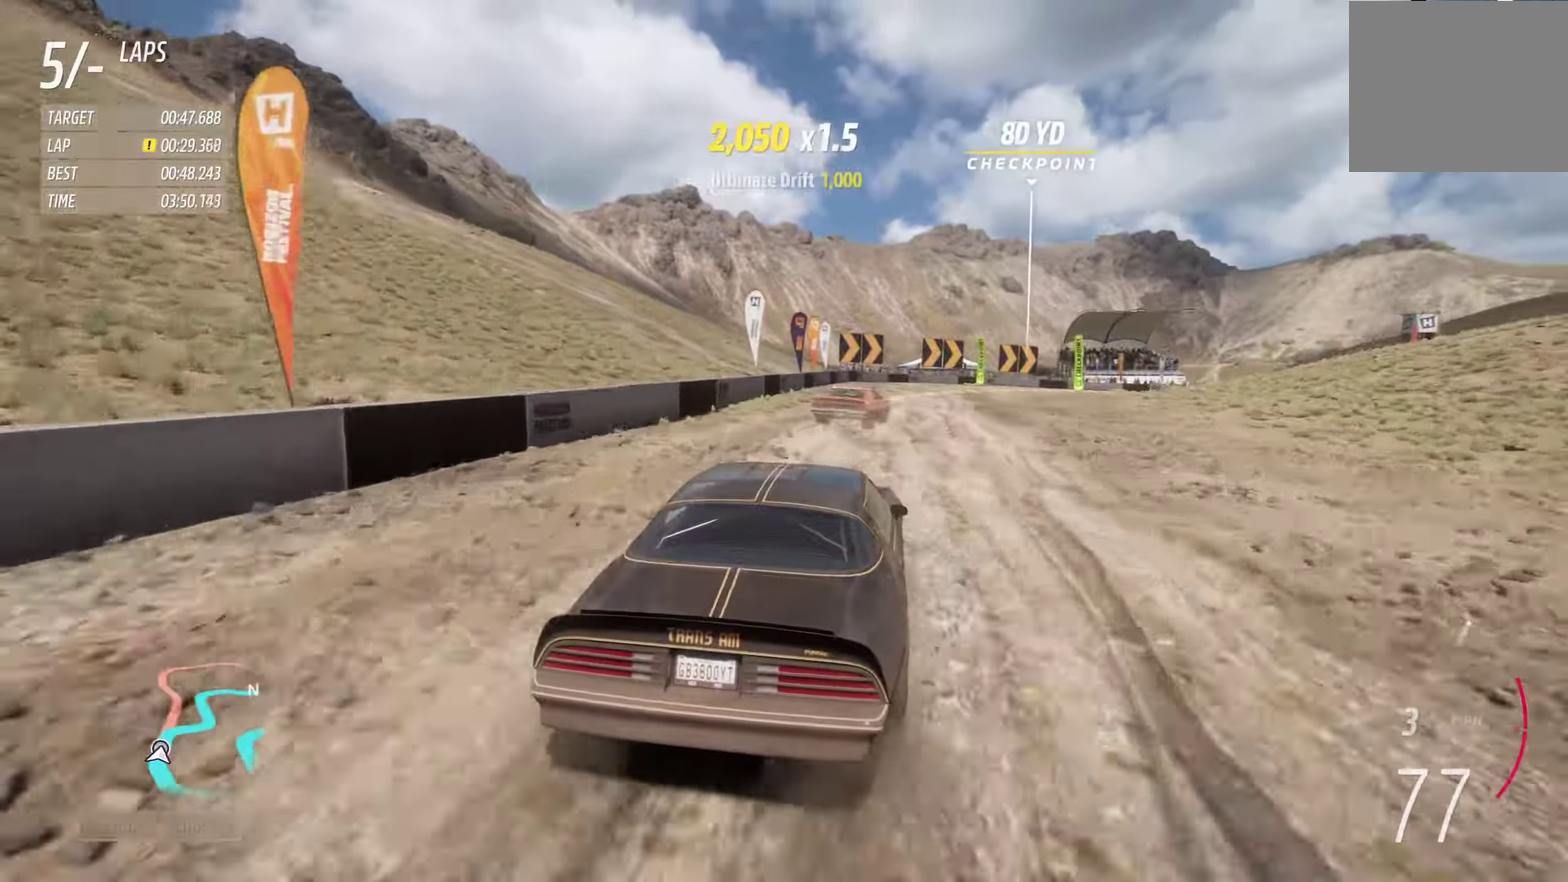
{"dt_ms": 800, "buttons": ["R2"], "left_stick": "right", "right_stick": "center", "events": [[300, "left_stick", "right"], [716, "left_stick", "center"], [800, "left_stick", "right"]]}
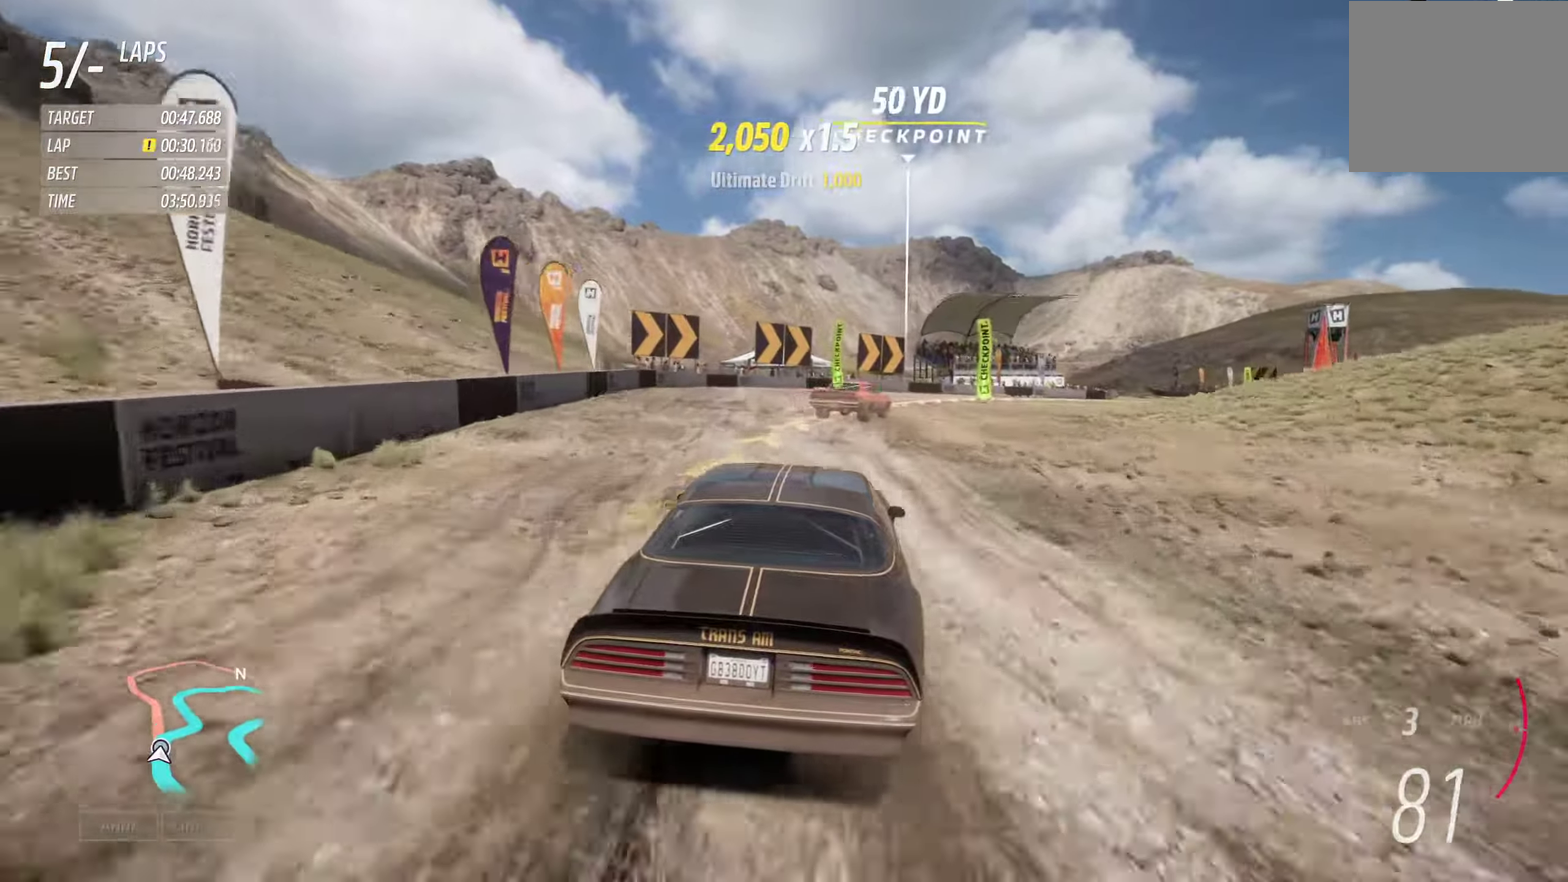
{"dt_ms": 400, "buttons": [], "left_stick": "right", "right_stick": "center", "events": [[283, "R2", "up"]]}
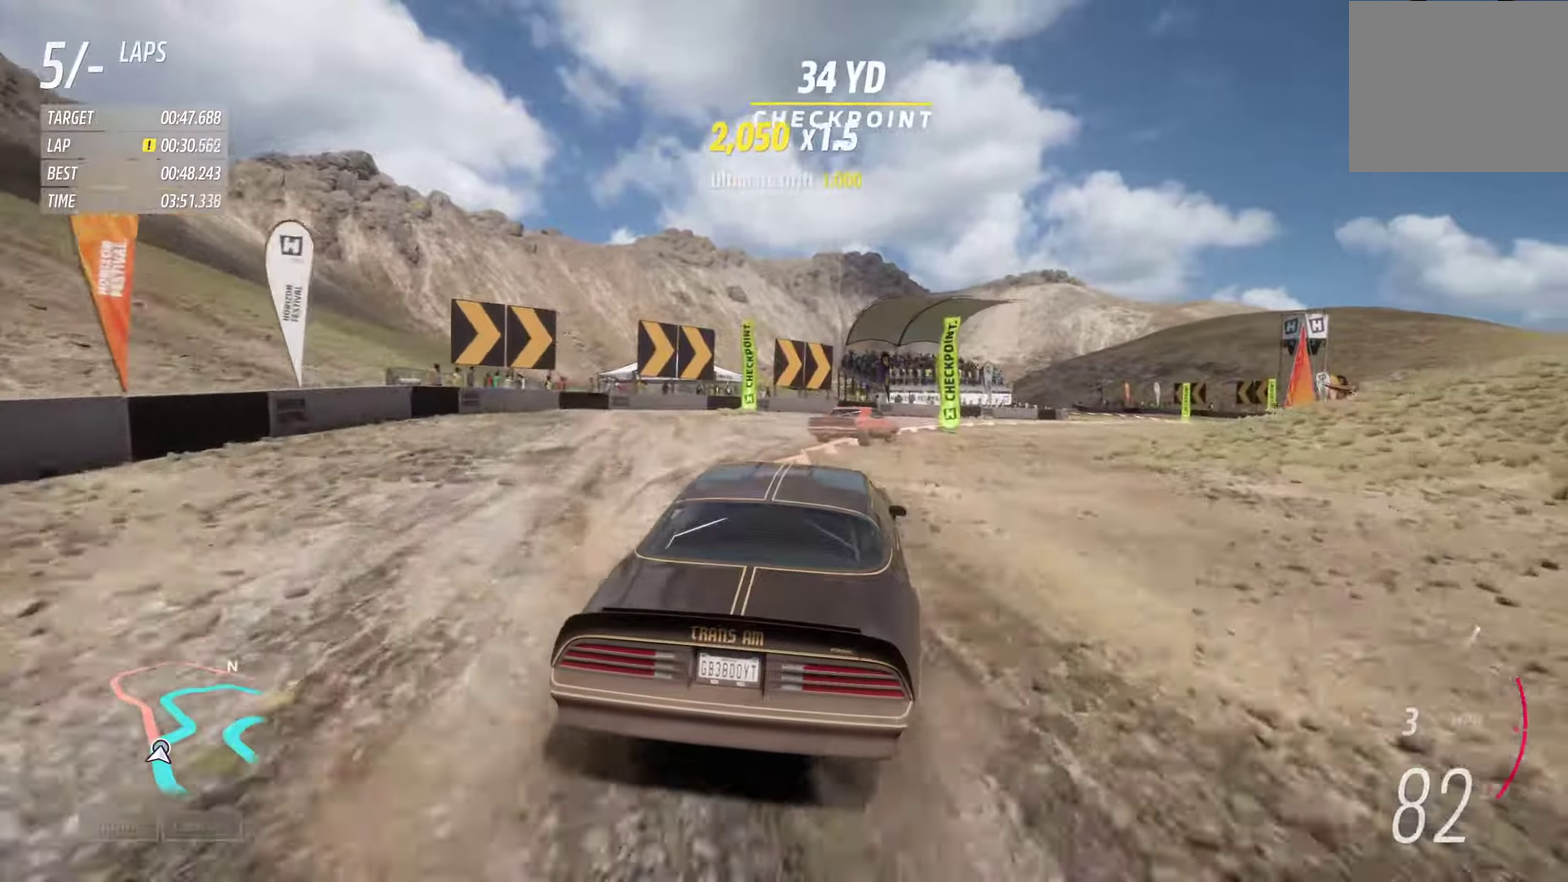
{"dt_ms": 500, "buttons": [], "left_stick": "right", "right_stick": "center", "events": []}
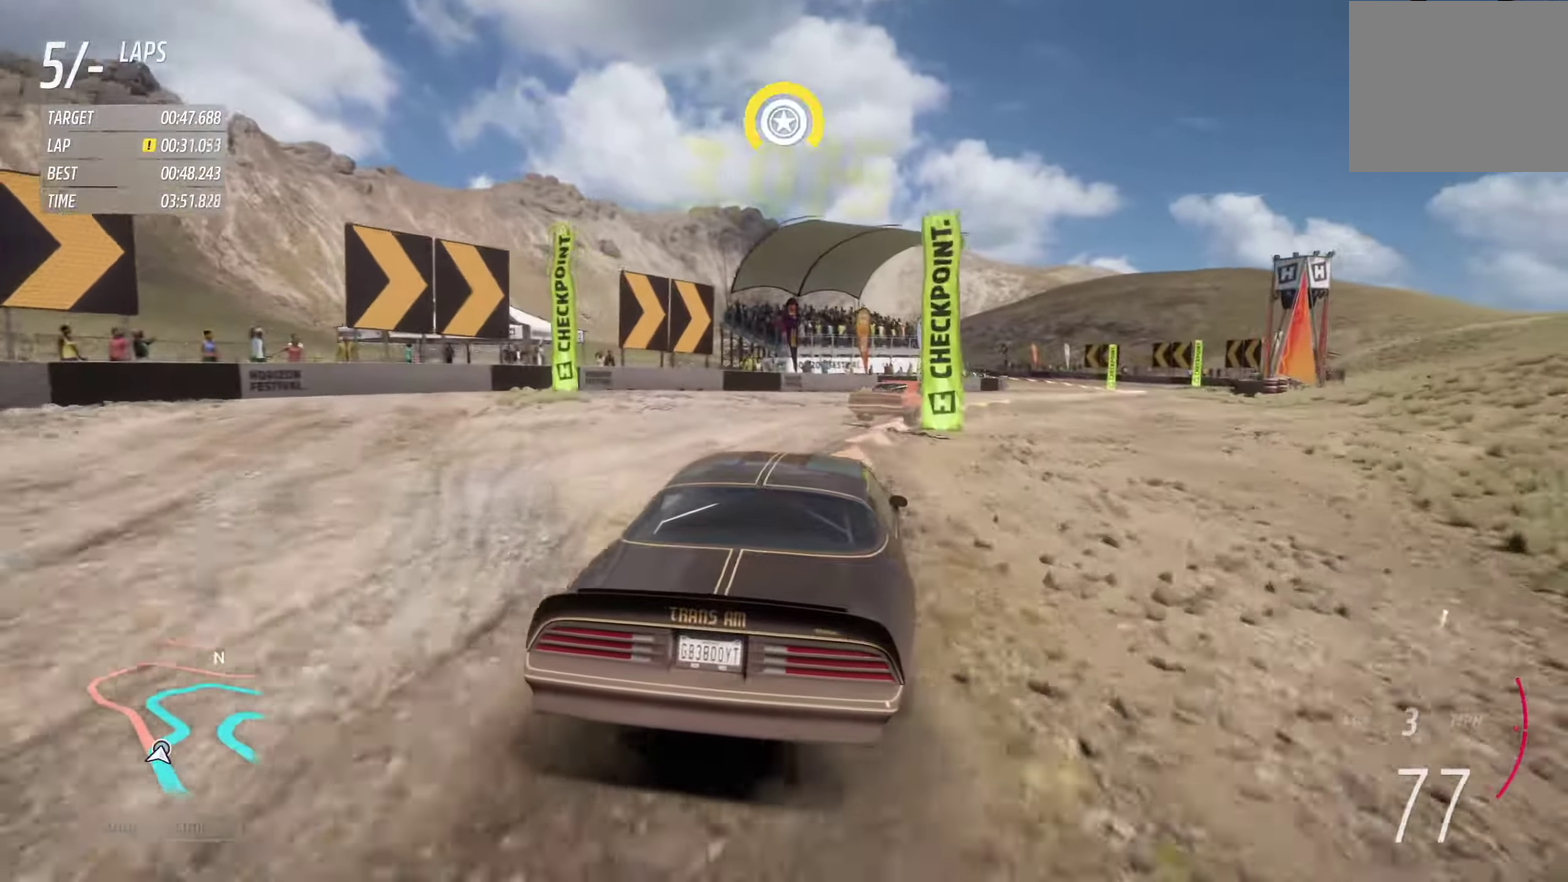
{"dt_ms": 300, "buttons": [], "left_stick": "right", "right_stick": "center", "events": [[183, "X", "down"], [283, "X", "up"]]}
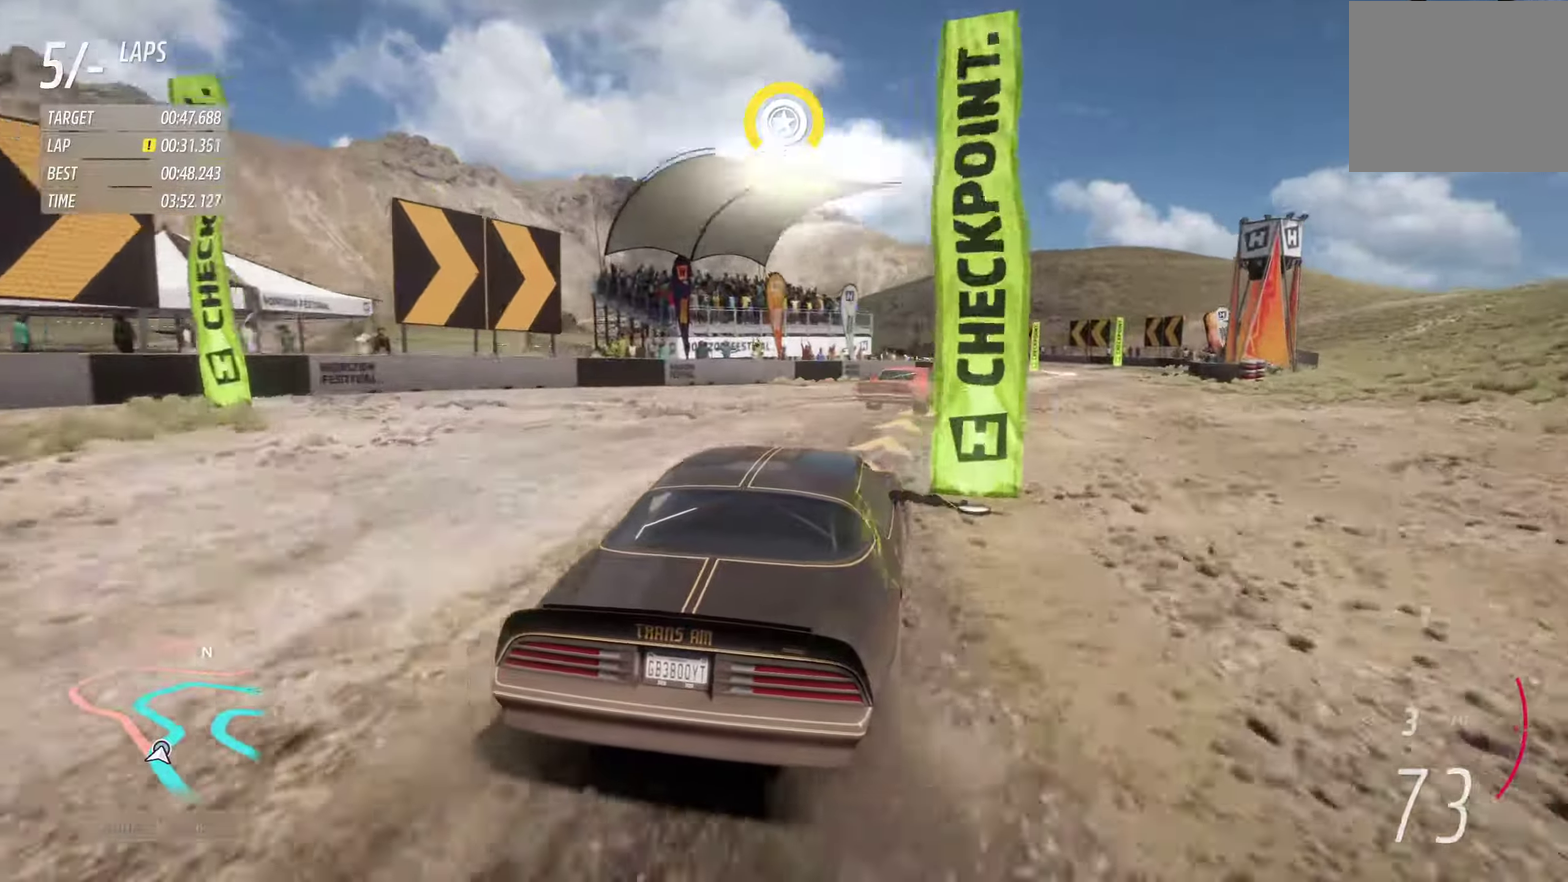
{"dt_ms": 800, "buttons": ["R2"], "left_stick": "left", "right_stick": "center", "events": [[316, "R2", "down"], [316, "left_stick", "center"], [633, "left_stick", "left"]]}
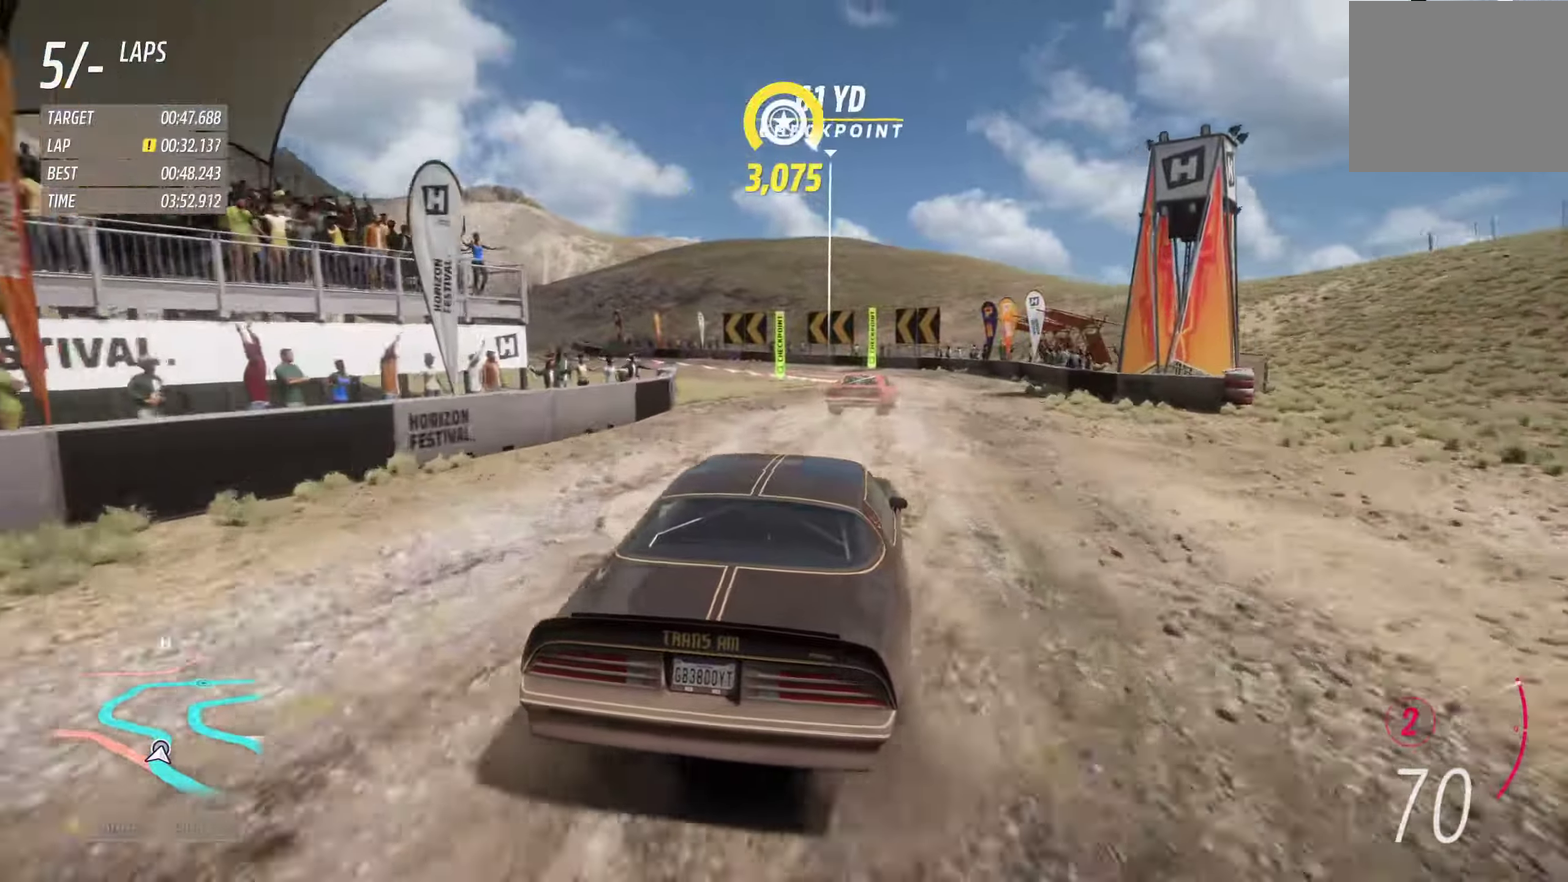
{"dt_ms": 400, "buttons": ["R2"], "left_stick": "center", "right_stick": "center", "events": [[16, "left_stick", "center"]]}
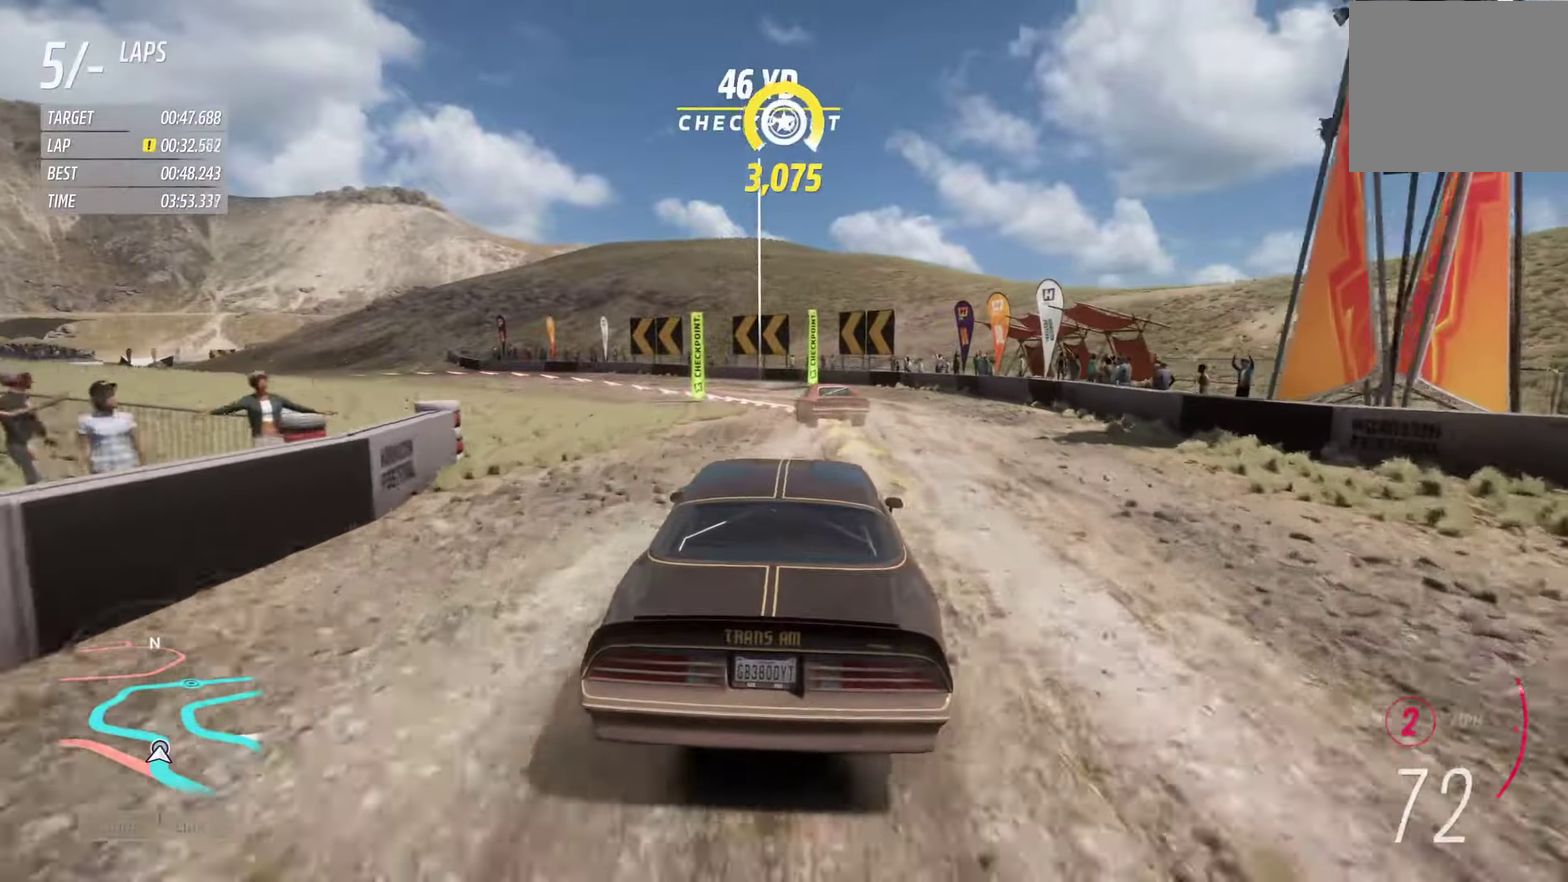
{"dt_ms": 500, "buttons": [], "left_stick": "left", "right_stick": "center", "events": [[33, "left_stick", "left"], [200, "R2", "up"], [250, "L2", "down"], [433, "L2", "up"]]}
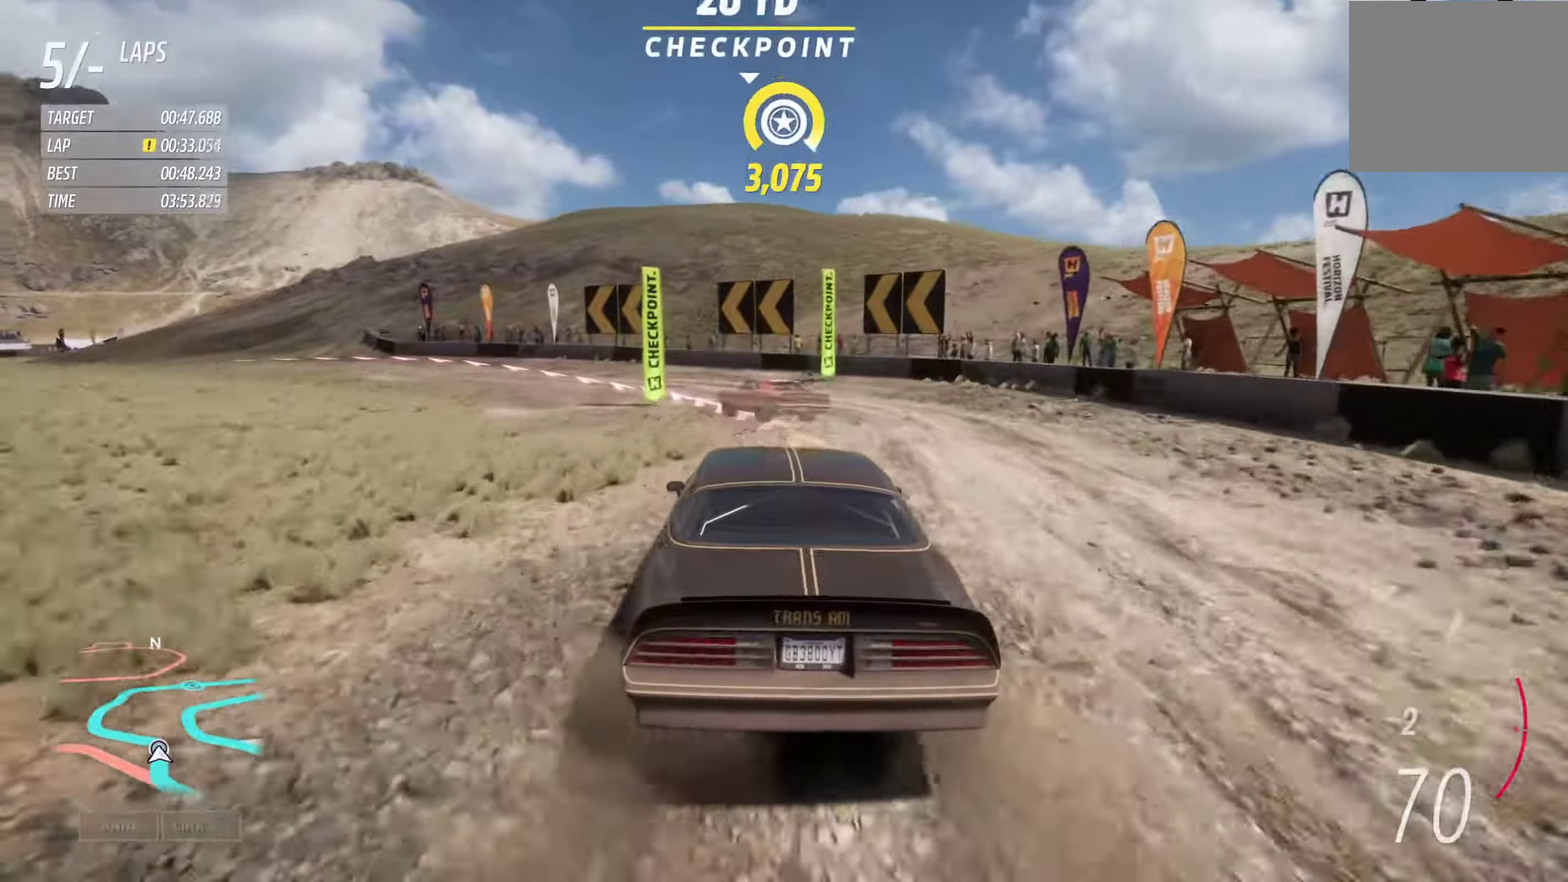
{"dt_ms": 700, "buttons": ["R2"], "left_stick": "left", "right_stick": "center", "events": [[667, "R2", "down"]]}
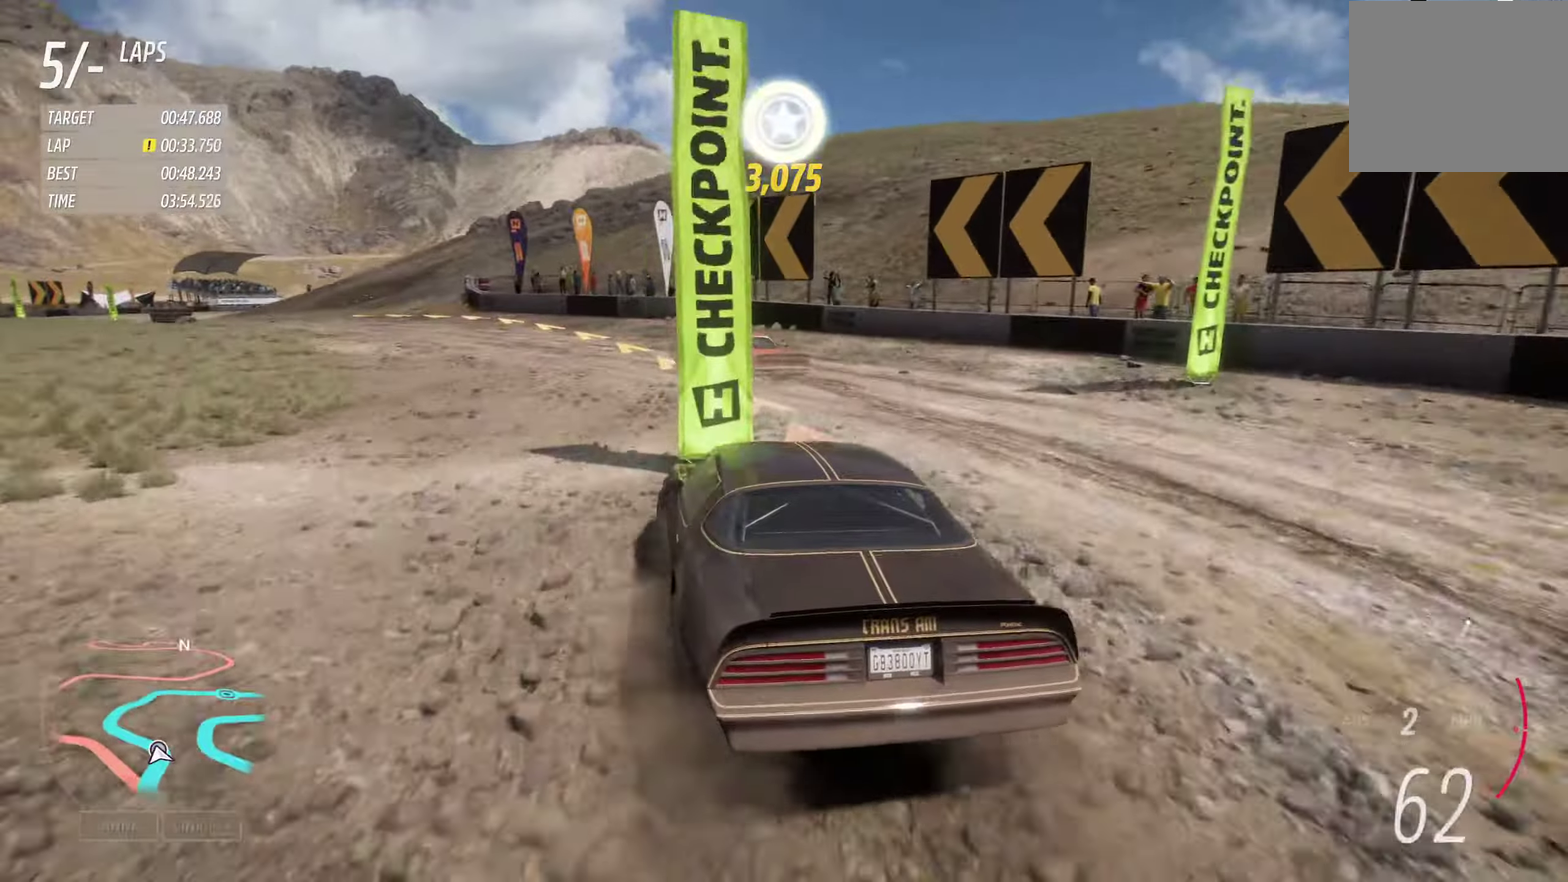
{"dt_ms": 300, "buttons": ["R2"], "left_stick": "left", "right_stick": "center", "events": []}
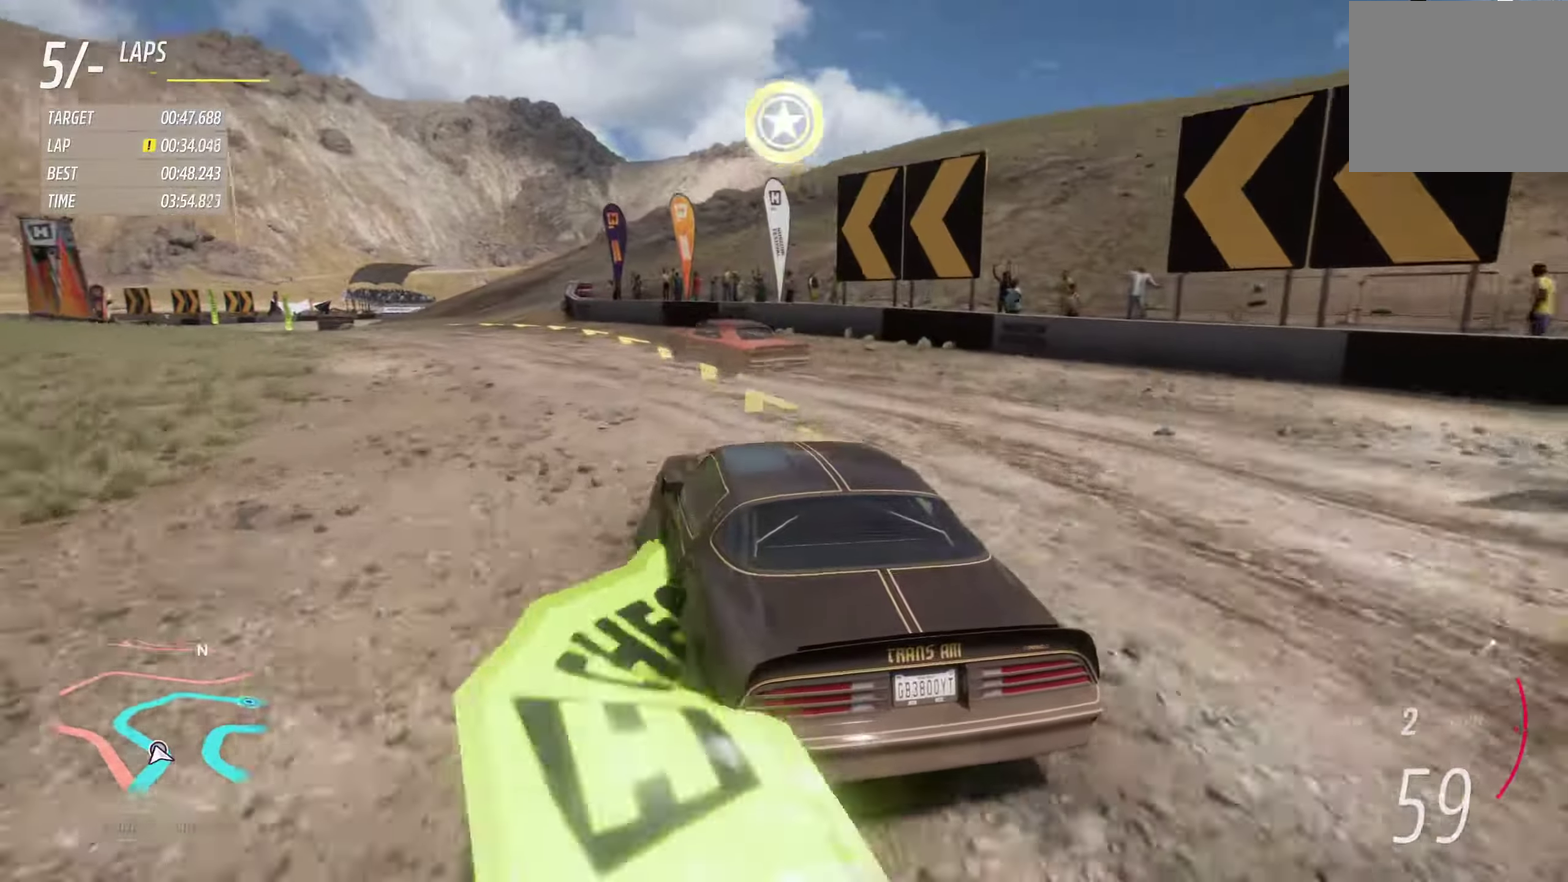
{"dt_ms": 500, "buttons": ["R2"], "left_stick": "center", "right_stick": "center", "events": [[83, "left_stick", "center"]]}
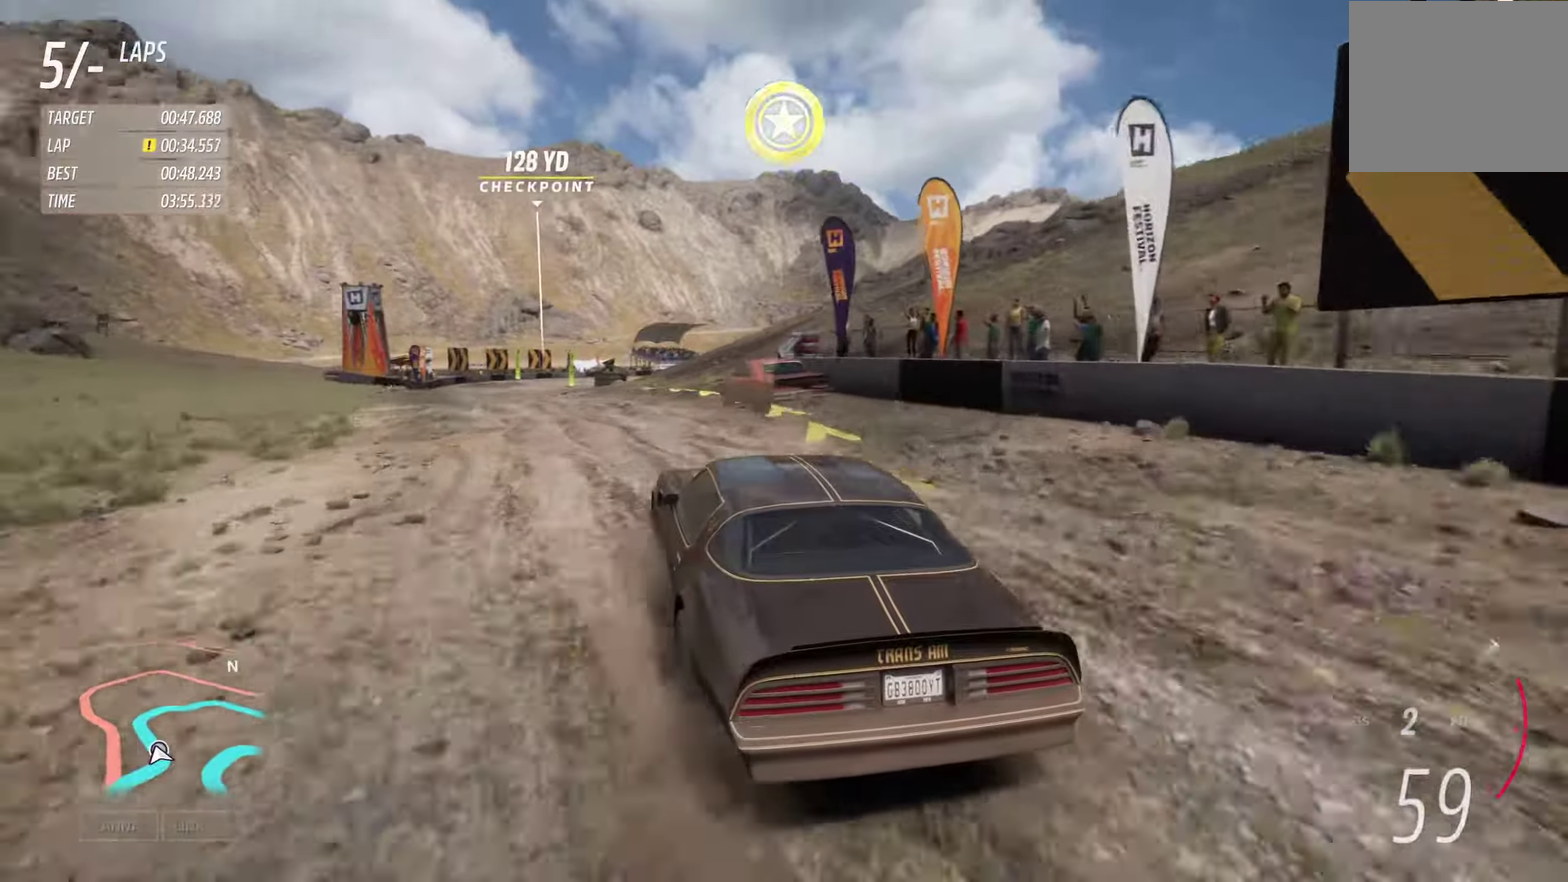
{"dt_ms": 700, "buttons": ["R2"], "left_stick": "center", "right_stick": "center", "events": [[217, "left_stick", "left"], [400, "left_stick", "right"], [650, "left_stick", "center"]]}
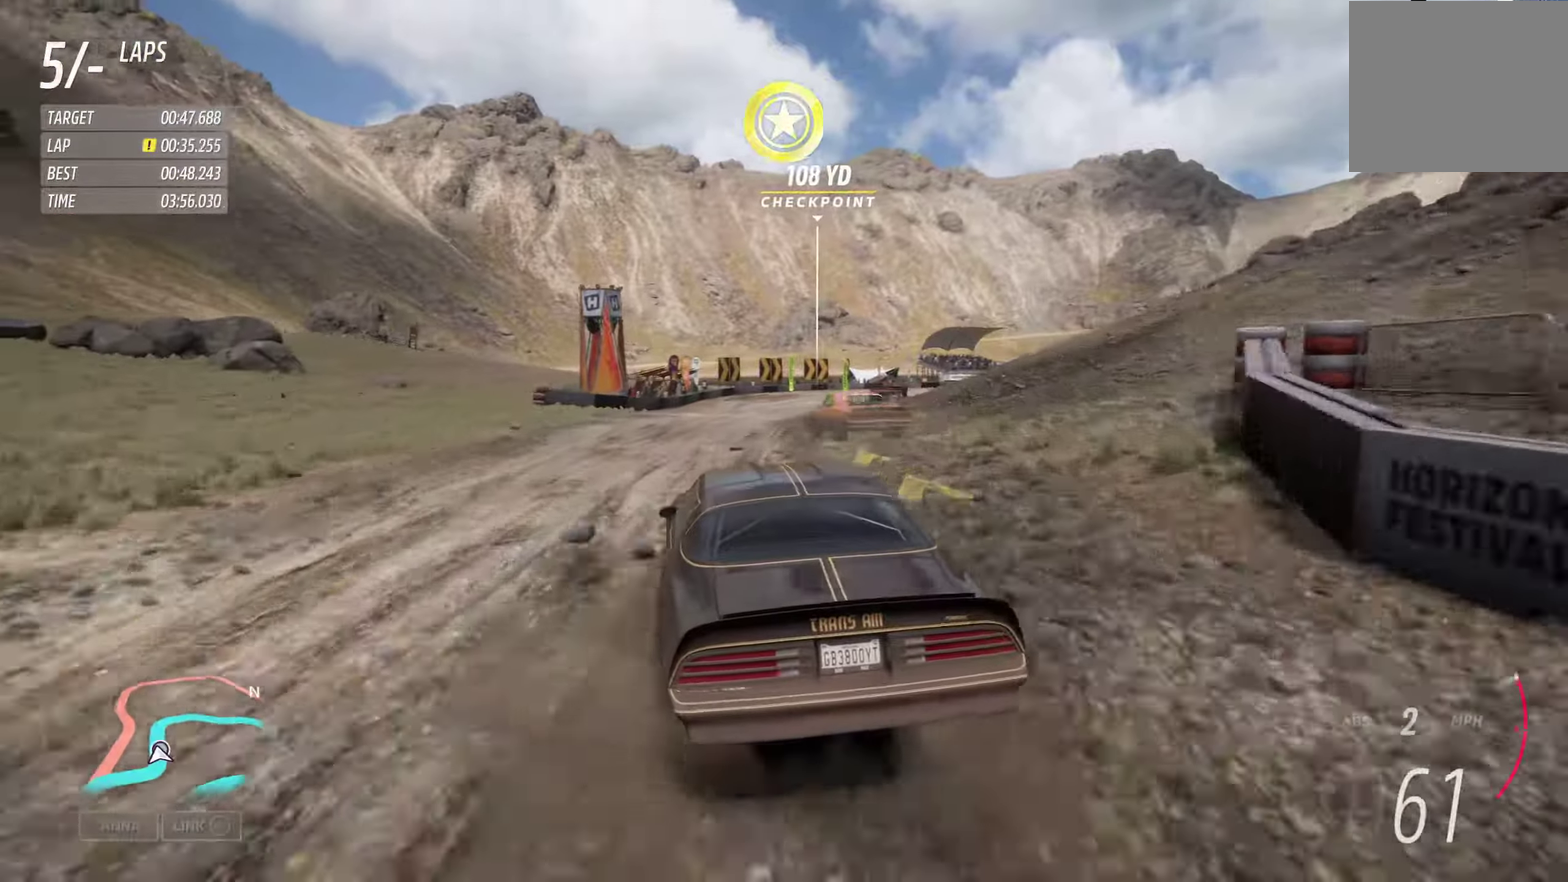
{"dt_ms": 300, "buttons": ["R2"], "left_stick": "center", "right_stick": "center", "events": [[150, "left_stick", "right"], [250, "left_stick", "center"]]}
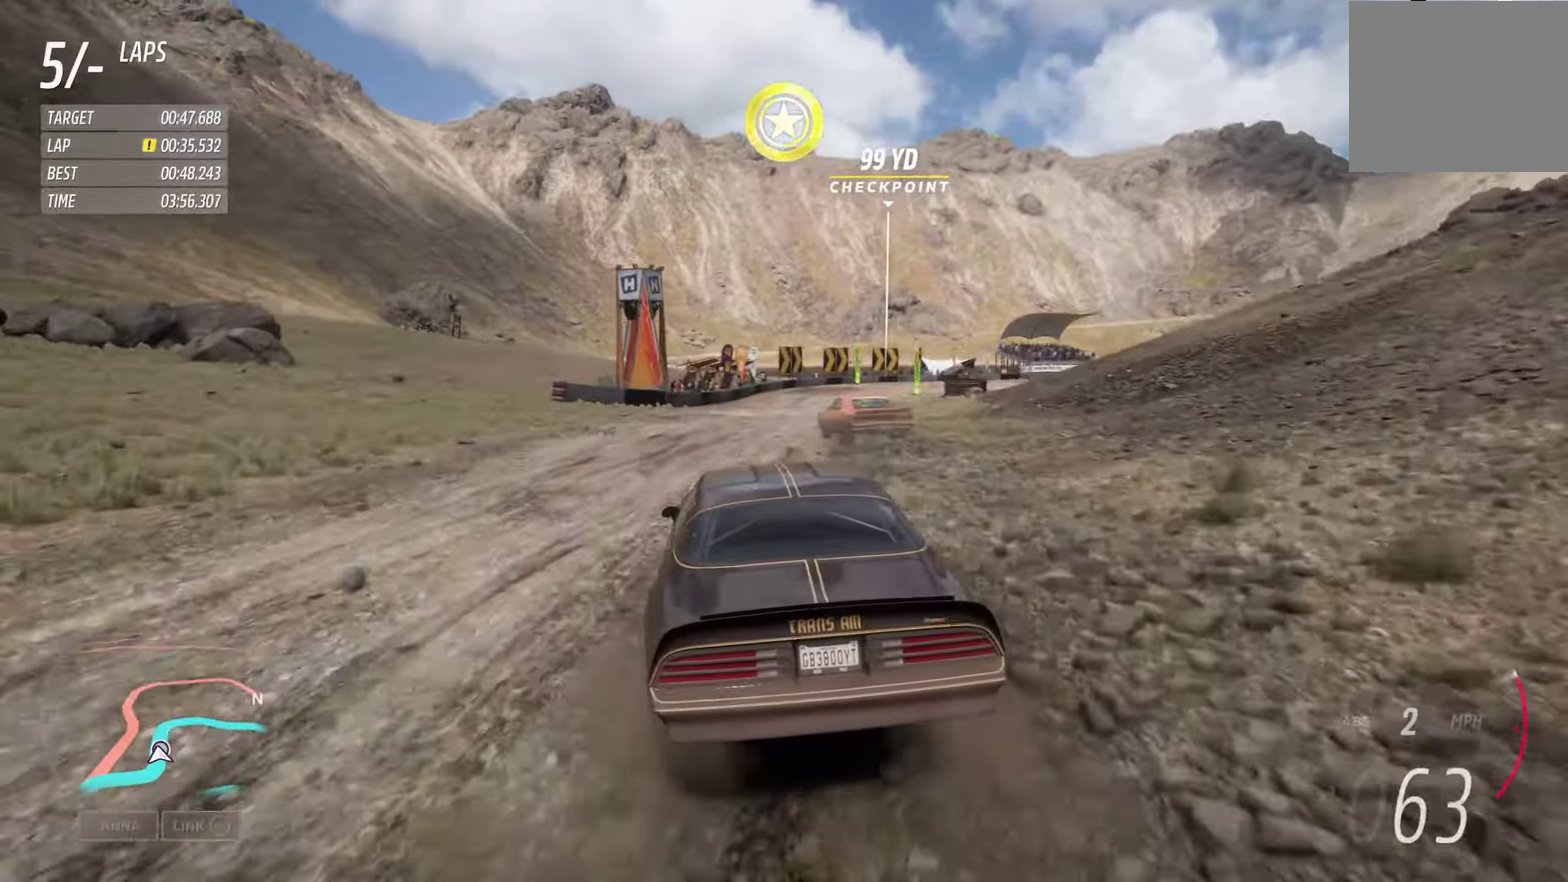
{"dt_ms": 500, "buttons": ["R2"], "left_stick": "center", "right_stick": "center", "events": [[100, "left_stick", "right"], [217, "left_stick", "center"]]}
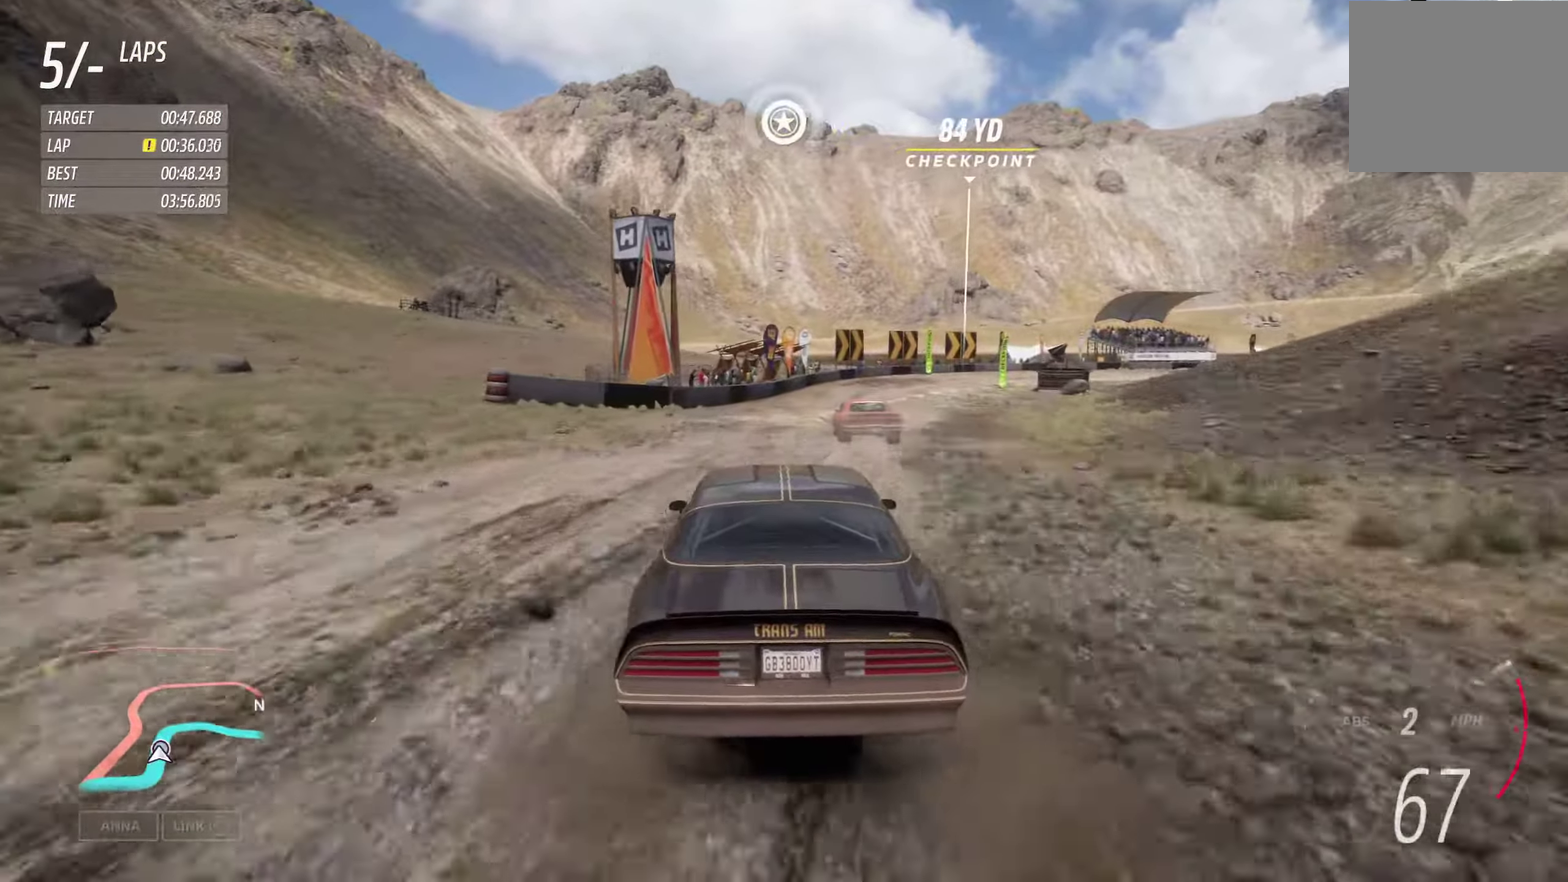
{"dt_ms": 500, "buttons": ["R2"], "left_stick": "right", "right_stick": "center", "events": [[283, "left_stick", "right"]]}
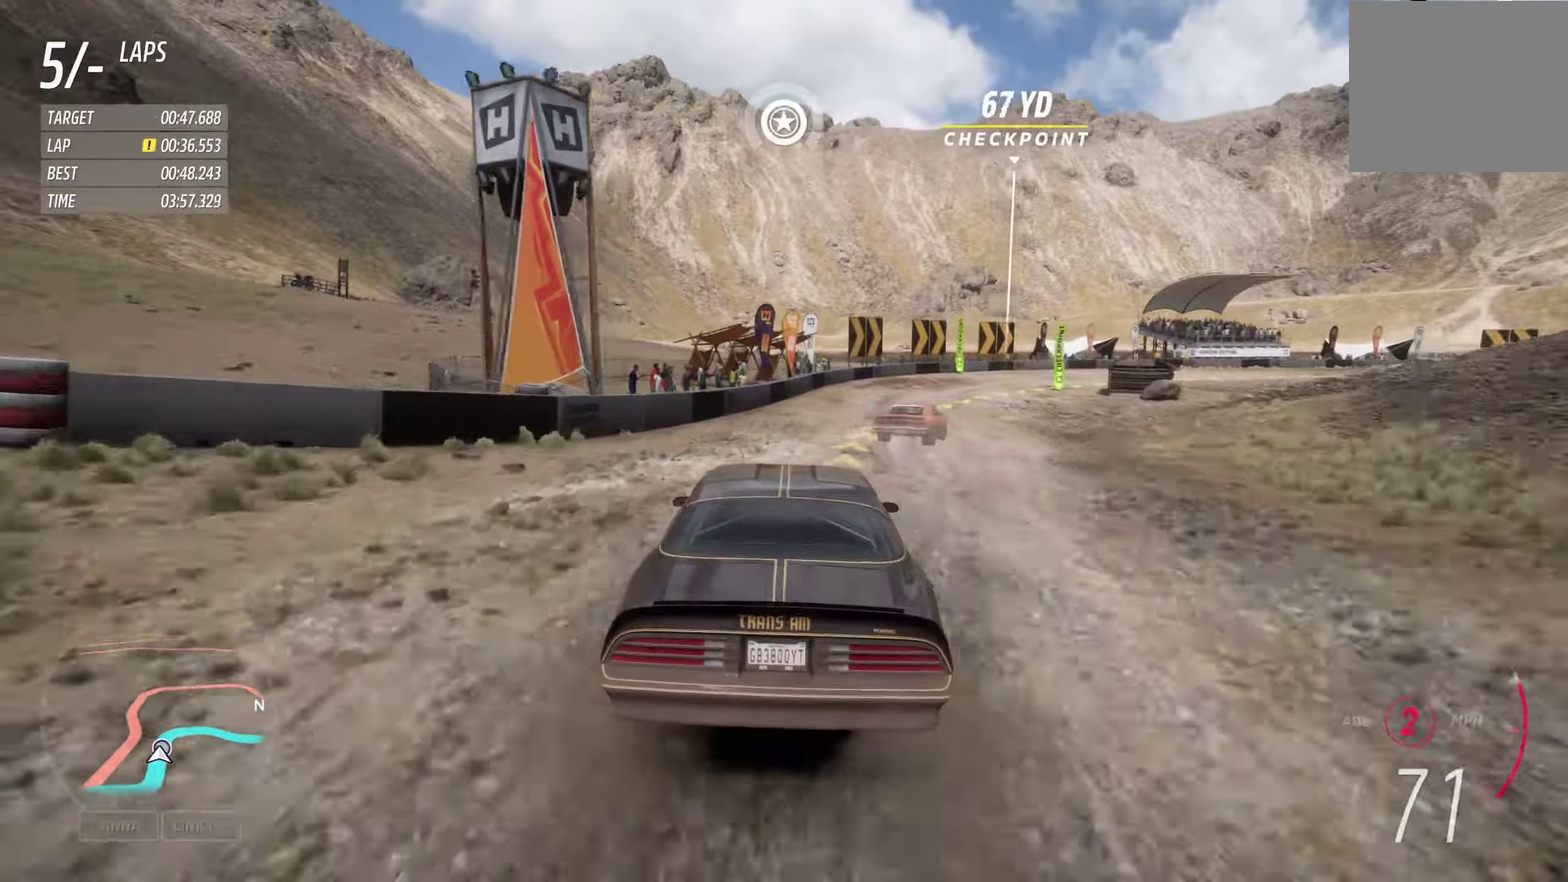
{"dt_ms": 300, "buttons": ["R2"], "left_stick": "right", "right_stick": "center", "events": [[117, "left_stick", "center"], [183, "left_stick", "right"]]}
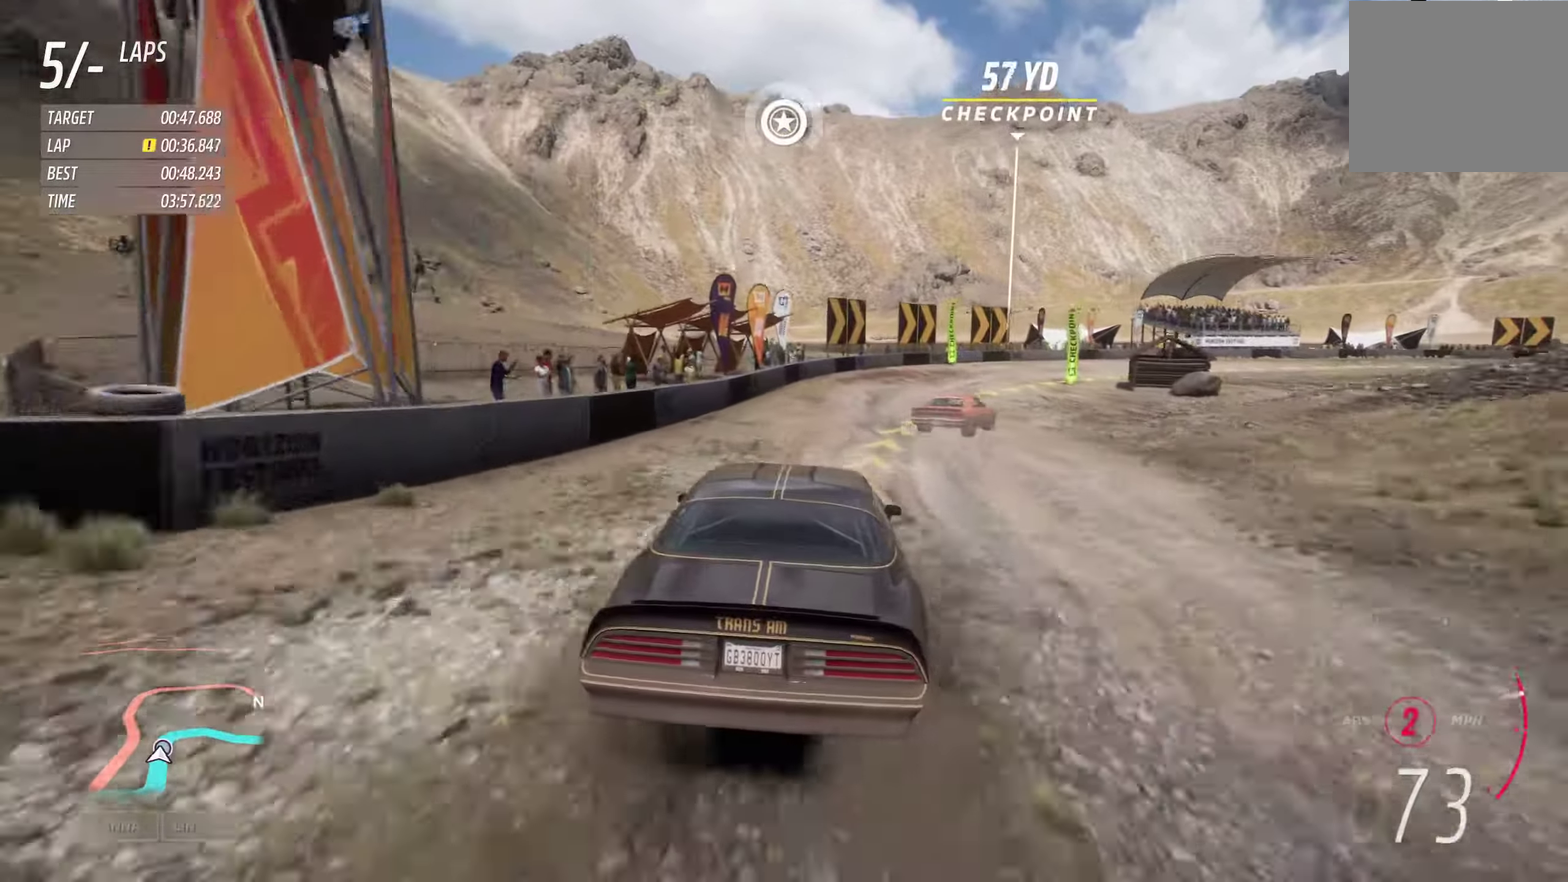
{"dt_ms": 800, "buttons": ["R2"], "left_stick": "right", "right_stick": "center", "events": [[550, "left_stick", "center"], [700, "left_stick", "right"]]}
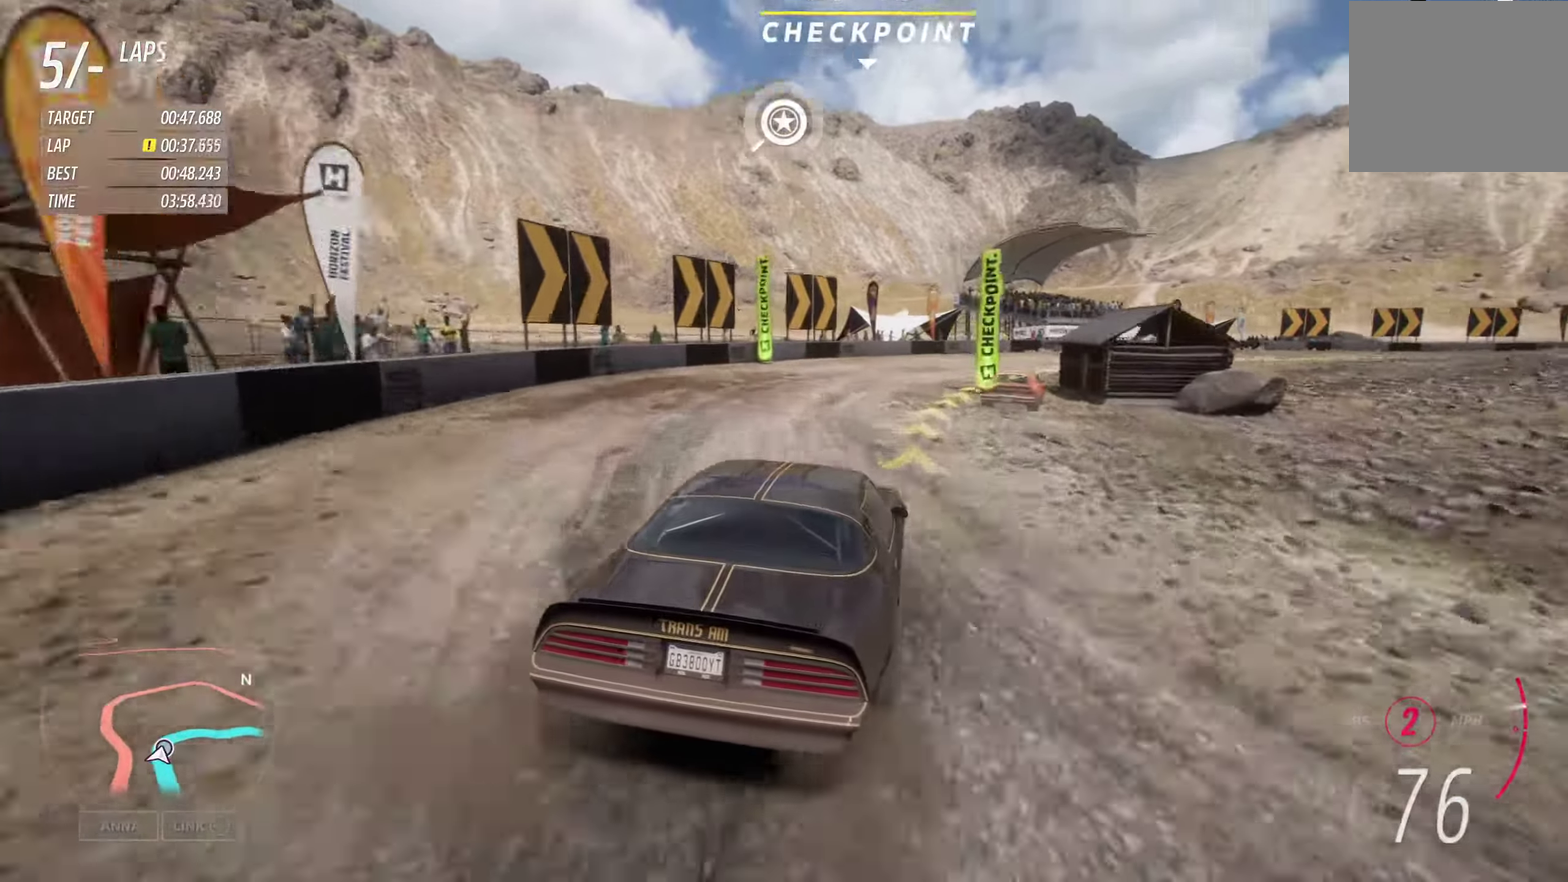
{"dt_ms": 400, "buttons": ["R2"], "left_stick": "right", "right_stick": "center", "events": [[250, "A", "down"], [400, "A", "up"]]}
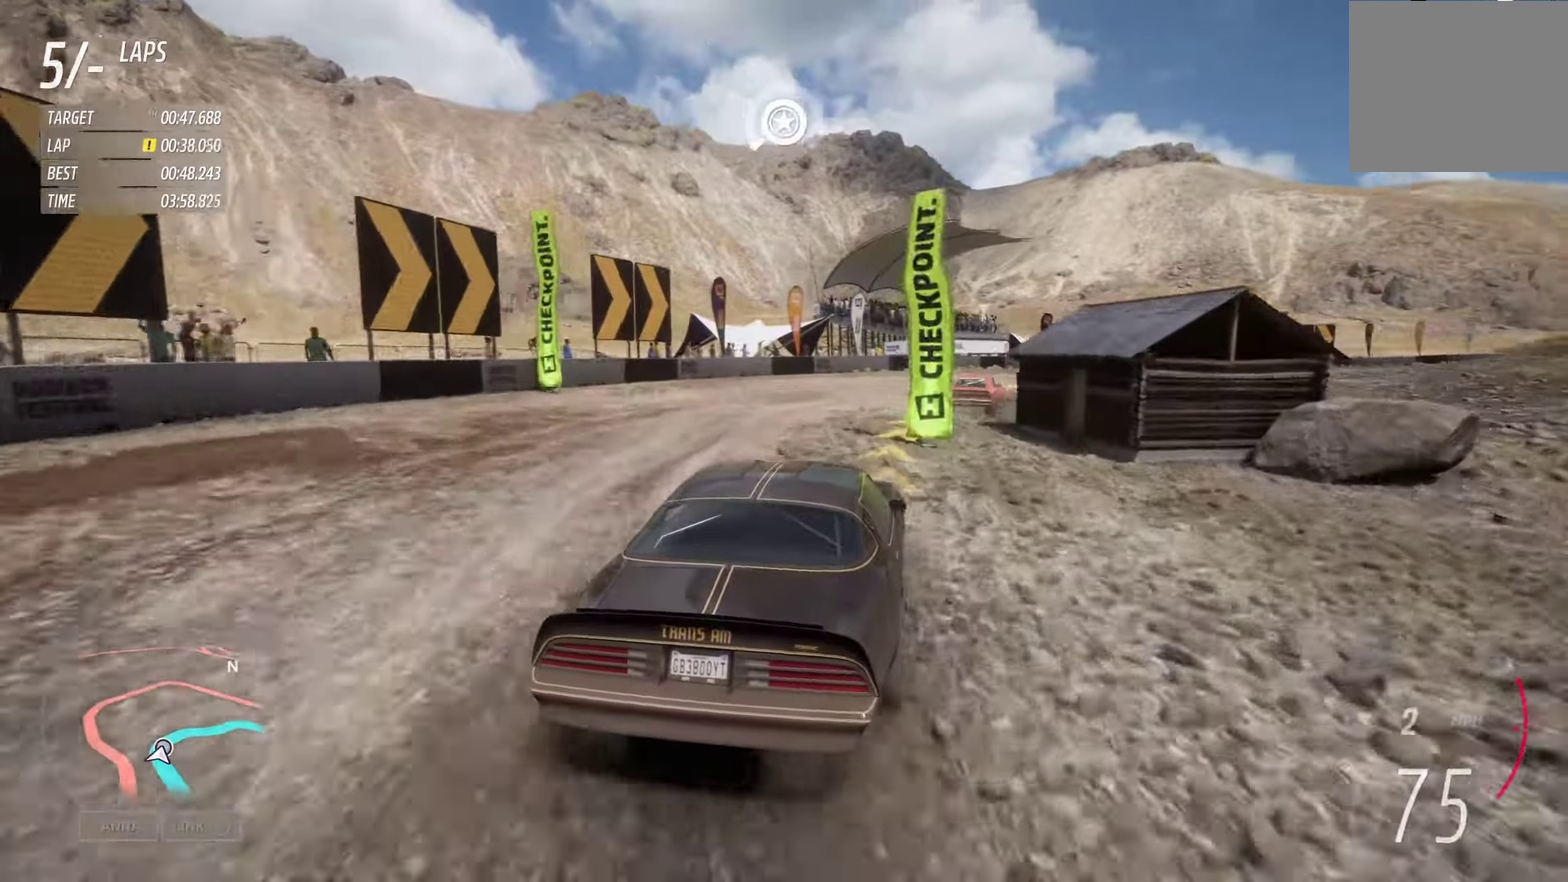
{"dt_ms": 500, "buttons": ["R2"], "left_stick": "center", "right_stick": "center", "events": [[384, "left_stick", "center"]]}
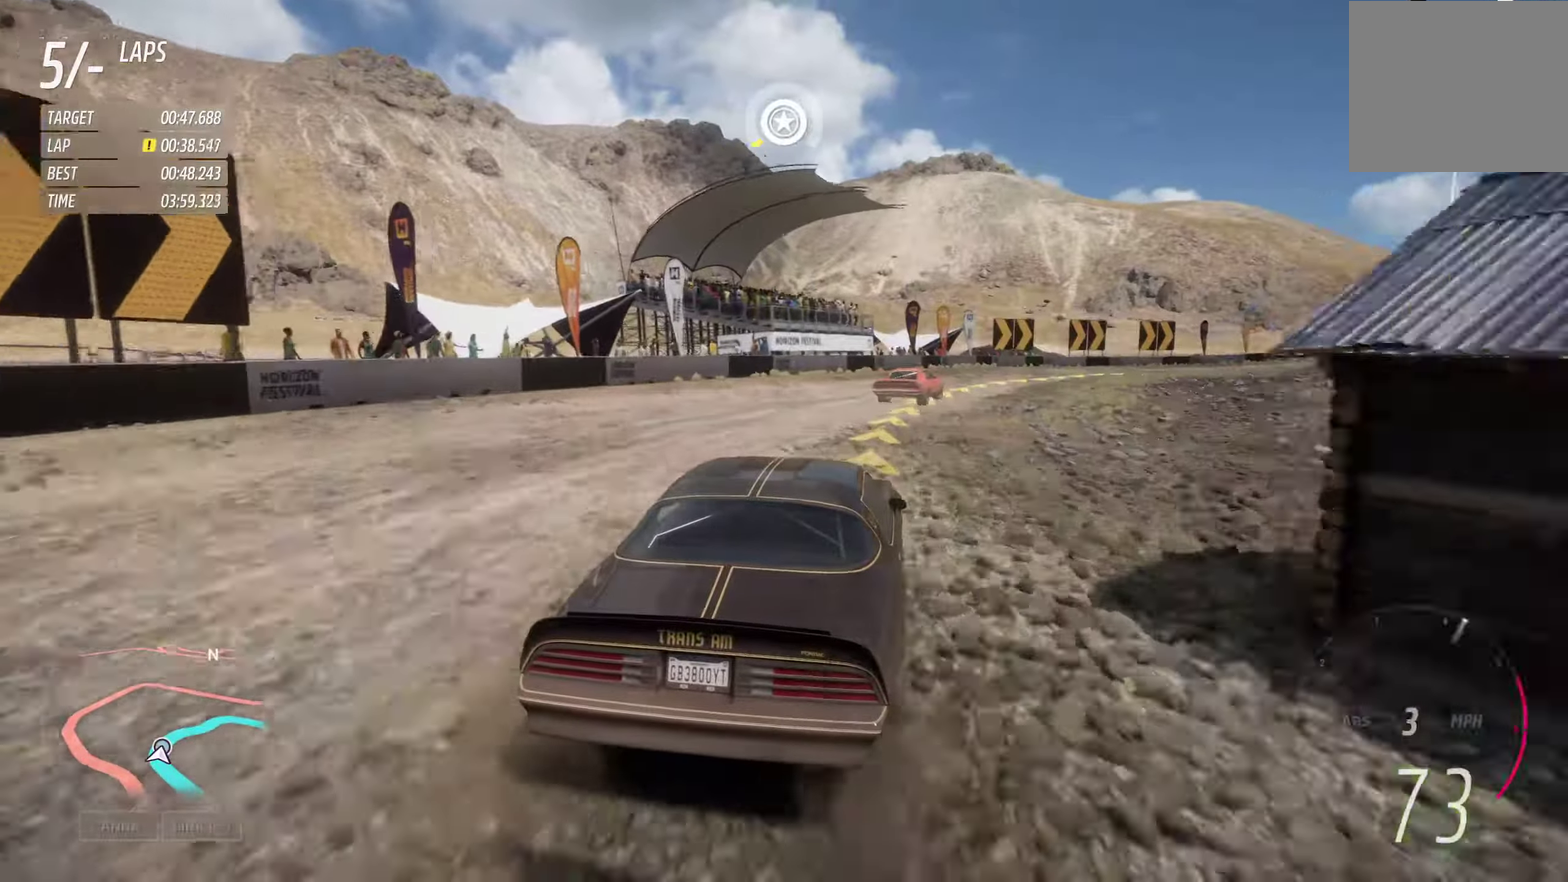
{"dt_ms": 700, "buttons": ["R2"], "left_stick": "right", "right_stick": "center", "events": [[150, "left_stick", "right"], [584, "left_stick", "center"], [650, "left_stick", "right"]]}
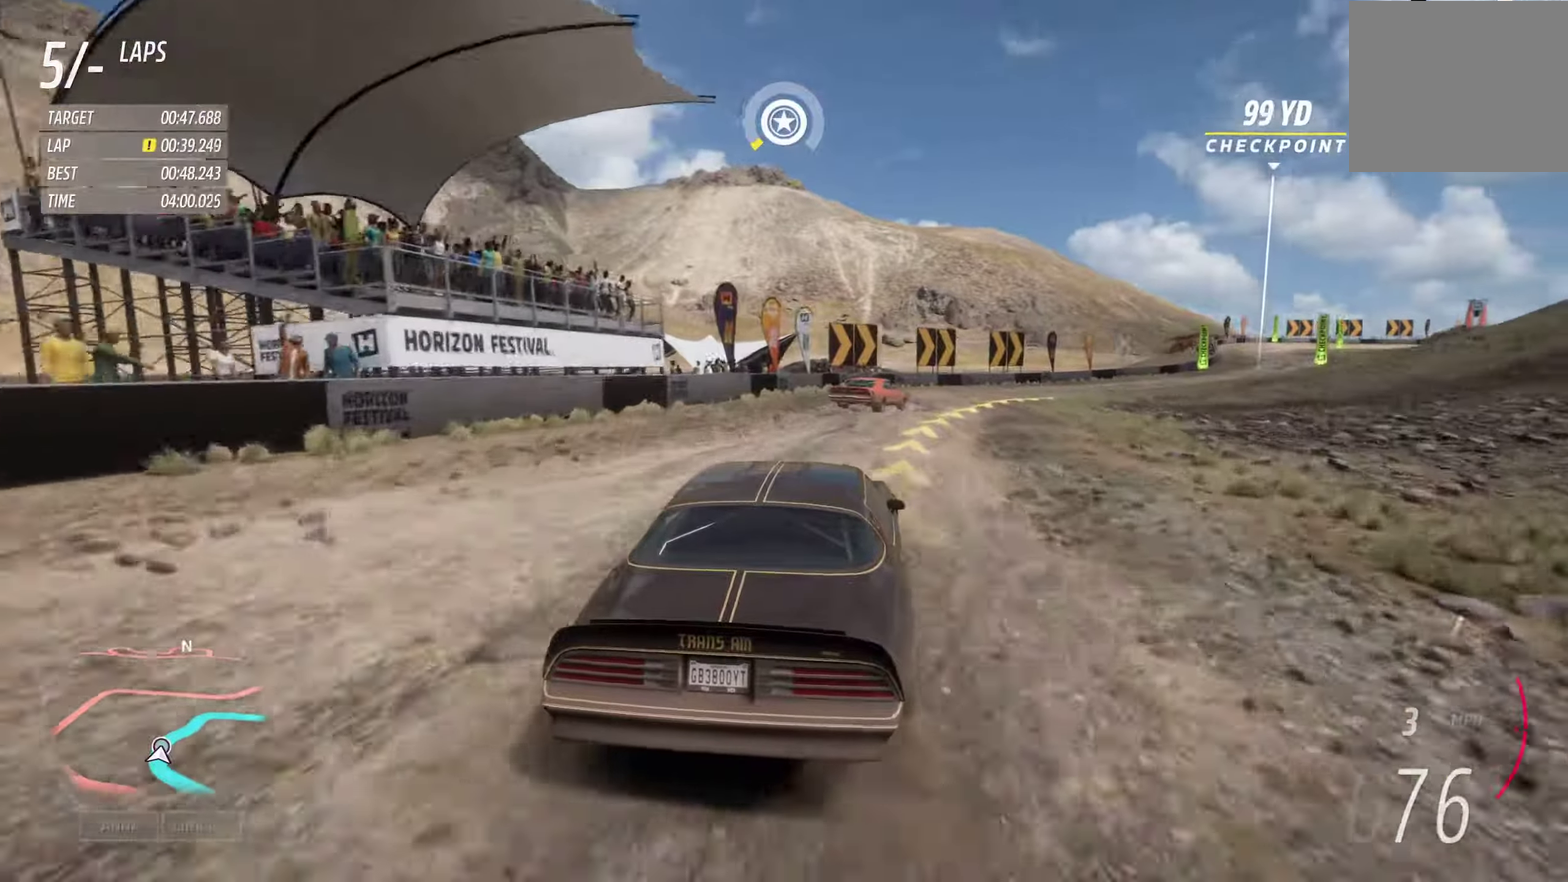
{"dt_ms": 300, "buttons": ["R2"], "left_stick": "right", "right_stick": "center", "events": []}